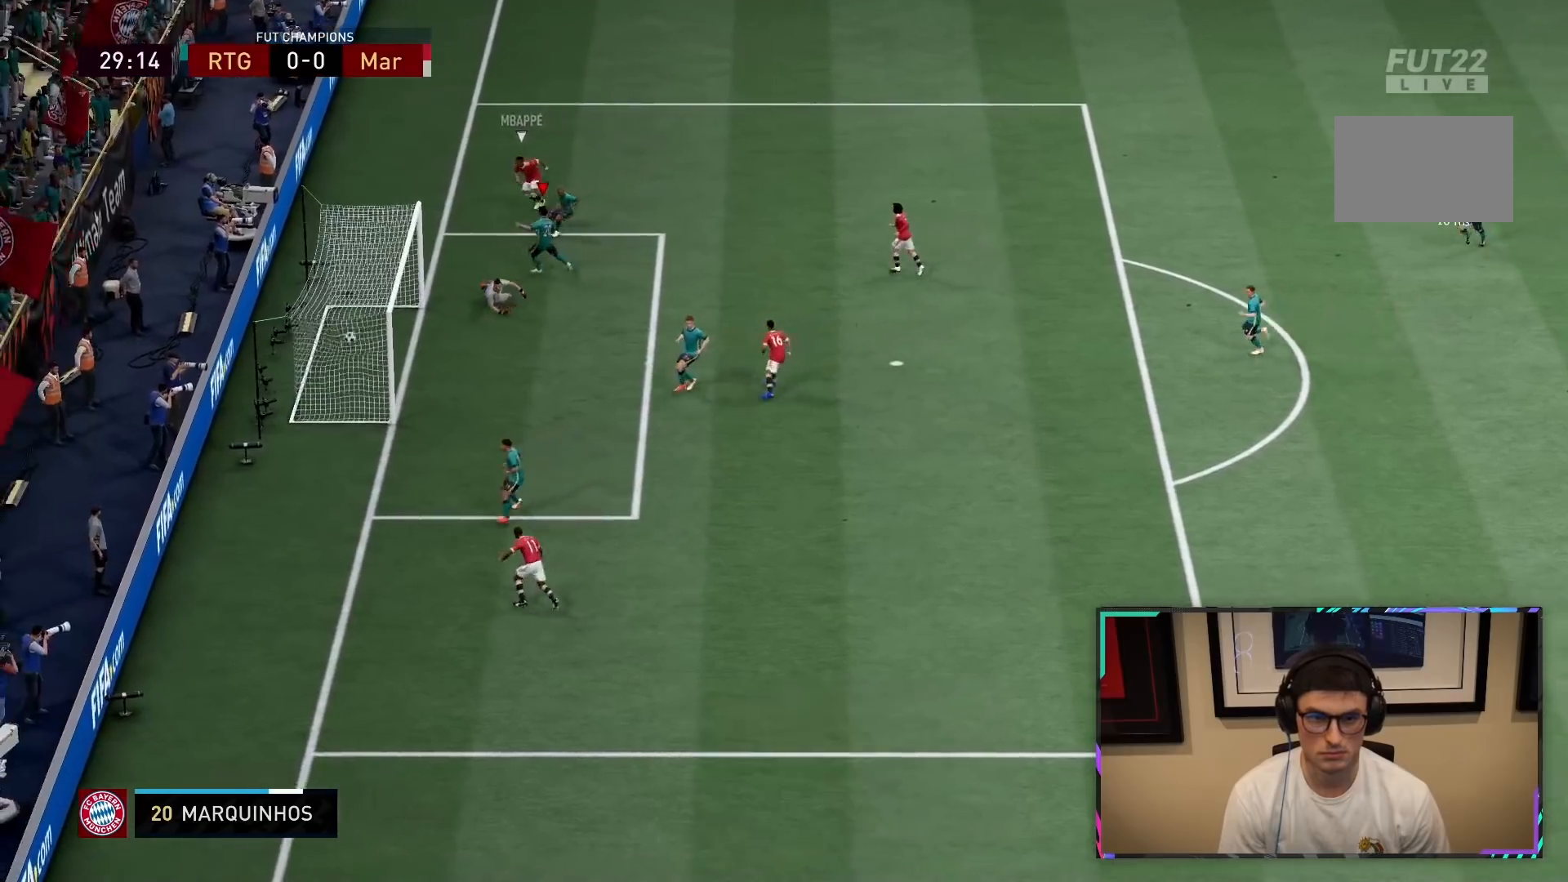
Gameplay with a controller (PlayStation layout); each line is a JSON object with the inputs held at the frame after it. "events" lists button and stick changes between this image and that frame as [ms after this image, input, new state], when the widget could be followed in between. Not read: L3 R3.
{"buttons": ["CROSS", "R1"], "left_stick": "center", "right_stick": "center", "events": [[250, "L2", "up"], [333, "L1", "down"], [350, "R2", "up"], [367, "CROSS", "down"], [367, "R1", "down"], [433, "left_stick", "center"], [467, "L1", "up"]]}
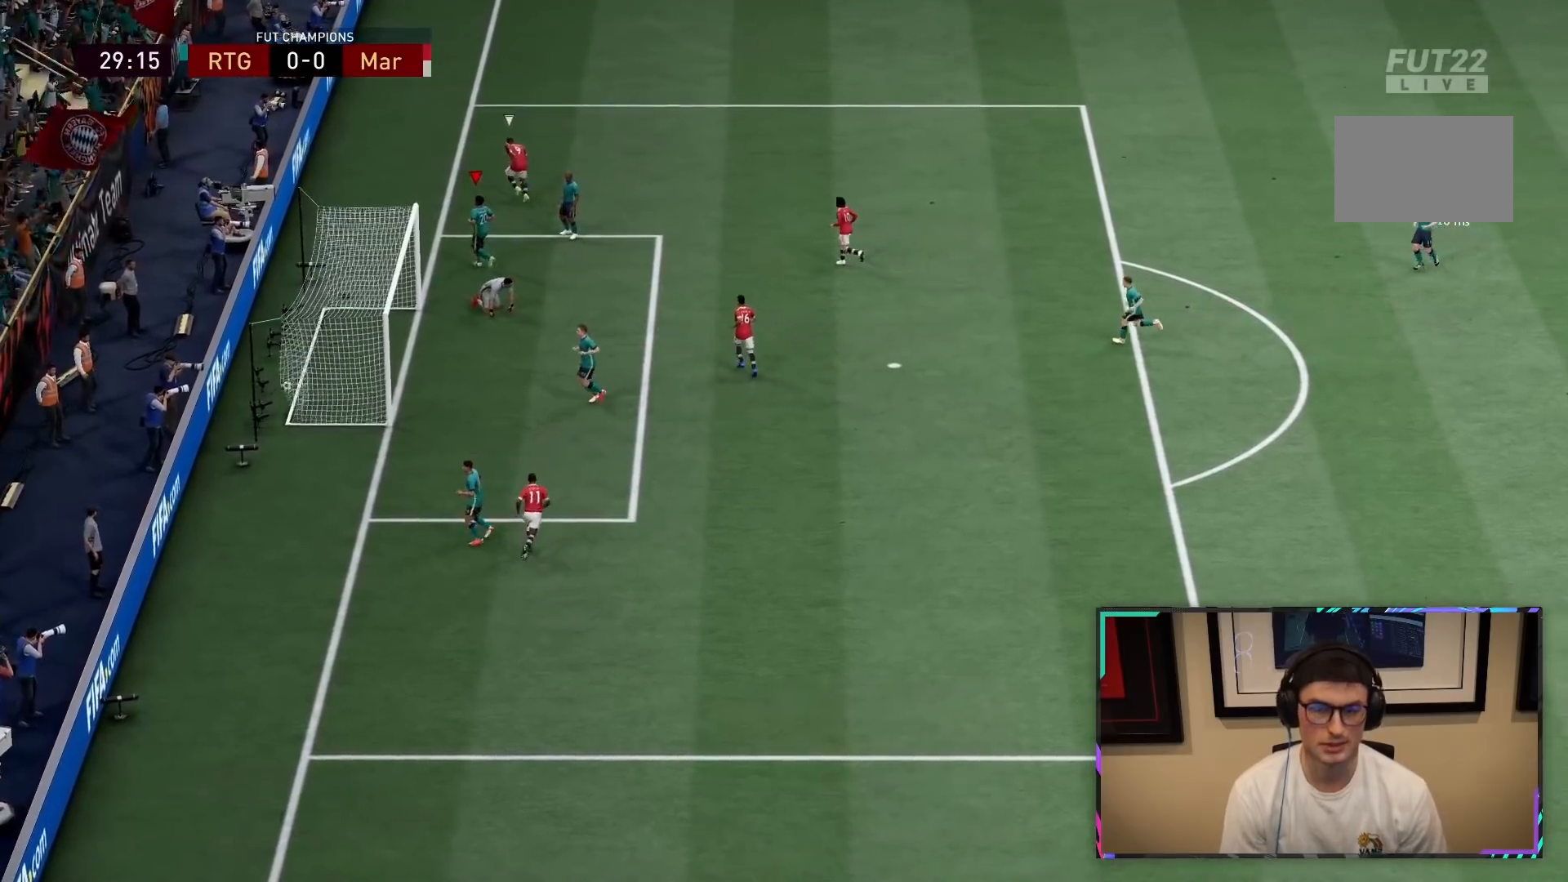
{"buttons": ["CROSS", "R1"], "left_stick": "center", "right_stick": "center", "events": [[33, "CROSS", "up"], [33, "L1", "down"], [33, "R1", "up"], [100, "R1", "down"], [133, "CROSS", "down"], [167, "L1", "up"], [200, "L1", "down"], [233, "CROSS", "up"], [233, "R1", "up"], [333, "CROSS", "down"], [333, "L1", "up"], [333, "R1", "down"], [400, "L1", "down"], [433, "CROSS", "up"], [467, "L1", "up"], [467, "R1", "up"], [483, "L1", "down"], [500, "CROSS", "down"], [500, "L1", "up"], [500, "R1", "down"]]}
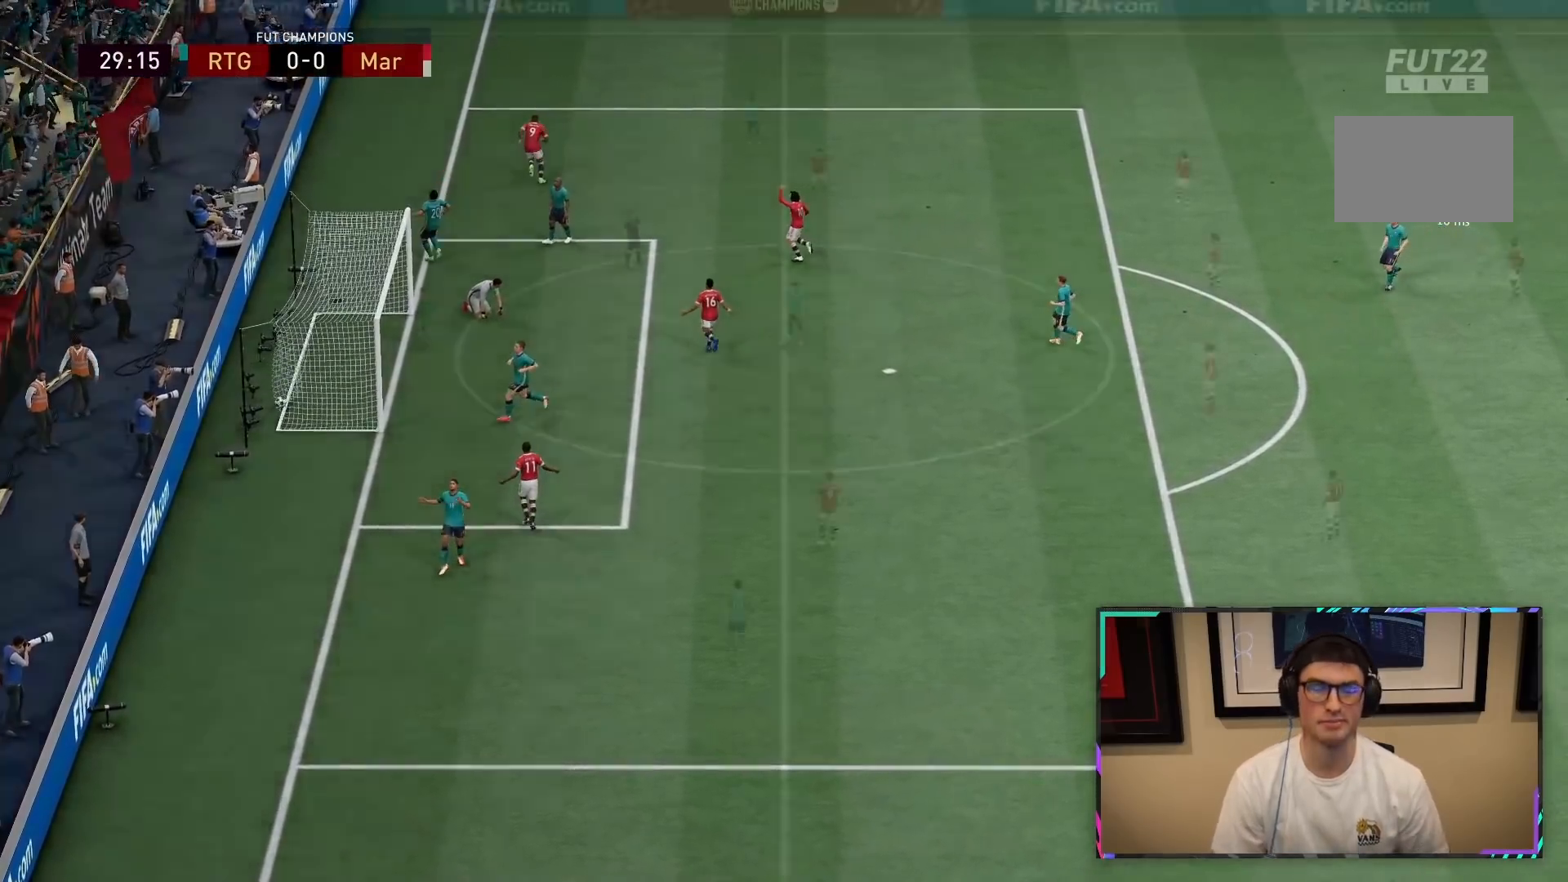
{"buttons": ["CROSS", "R1"], "left_stick": "center", "right_stick": "center", "events": [[67, "L1", "down"], [100, "CROSS", "up"], [100, "R1", "up"], [200, "CROSS", "down"], [233, "L1", "up"], [233, "R1", "down"], [333, "CROSS", "up"], [333, "R1", "up"], [400, "CROSS", "down"], [433, "R1", "down"]]}
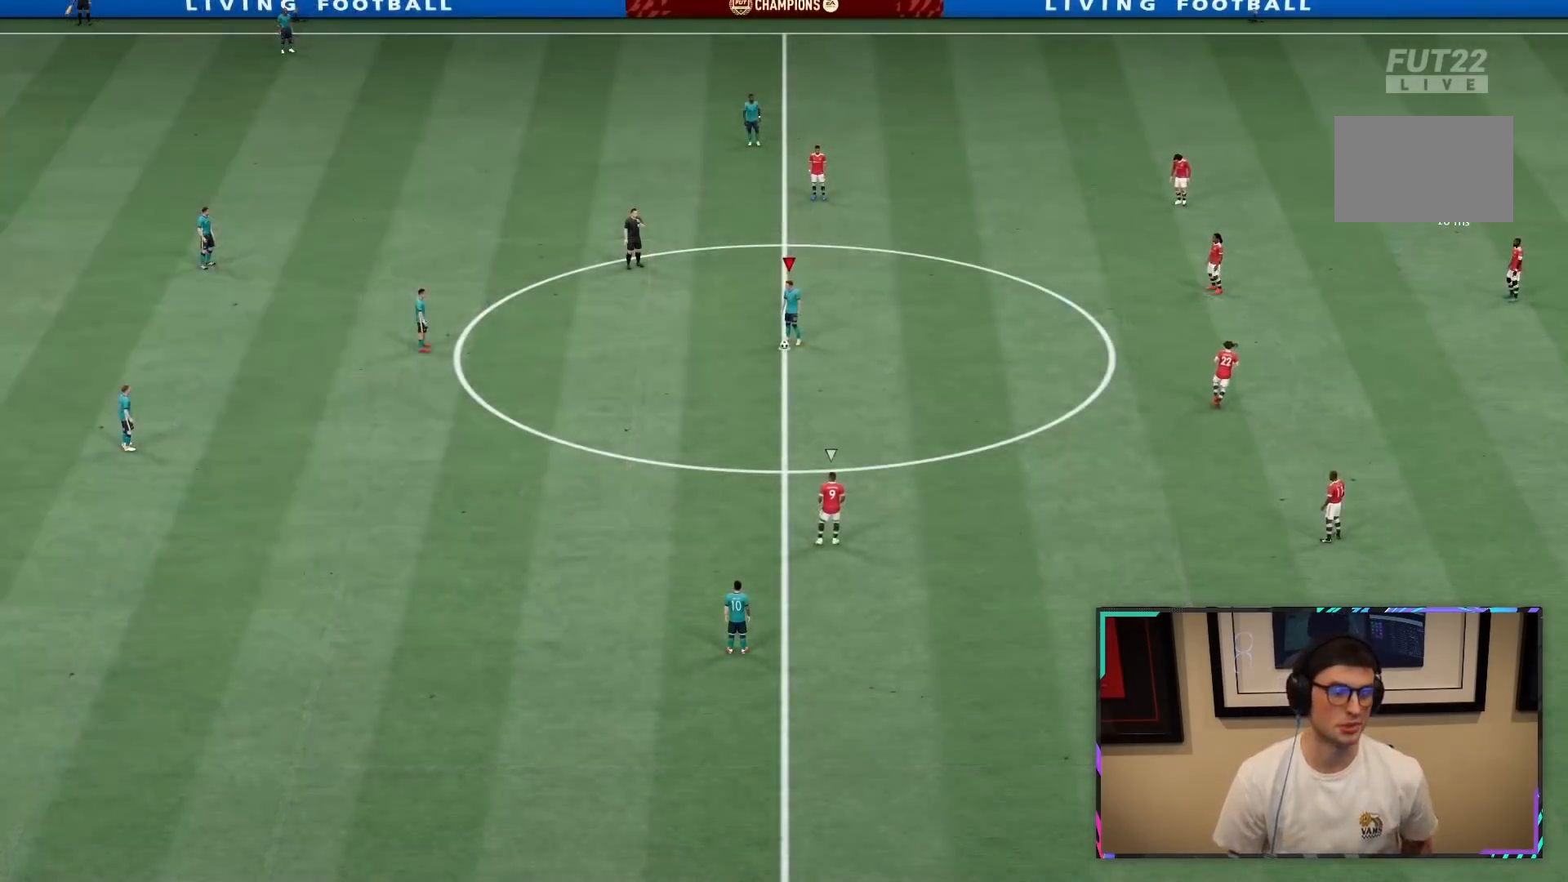
{"buttons": [], "left_stick": "center", "right_stick": "center", "events": [[33, "CROSS", "up"], [33, "R1", "up"], [133, "CROSS", "down"], [233, "CROSS", "up"], [350, "CROSS", "down"], [433, "CROSS", "up"]]}
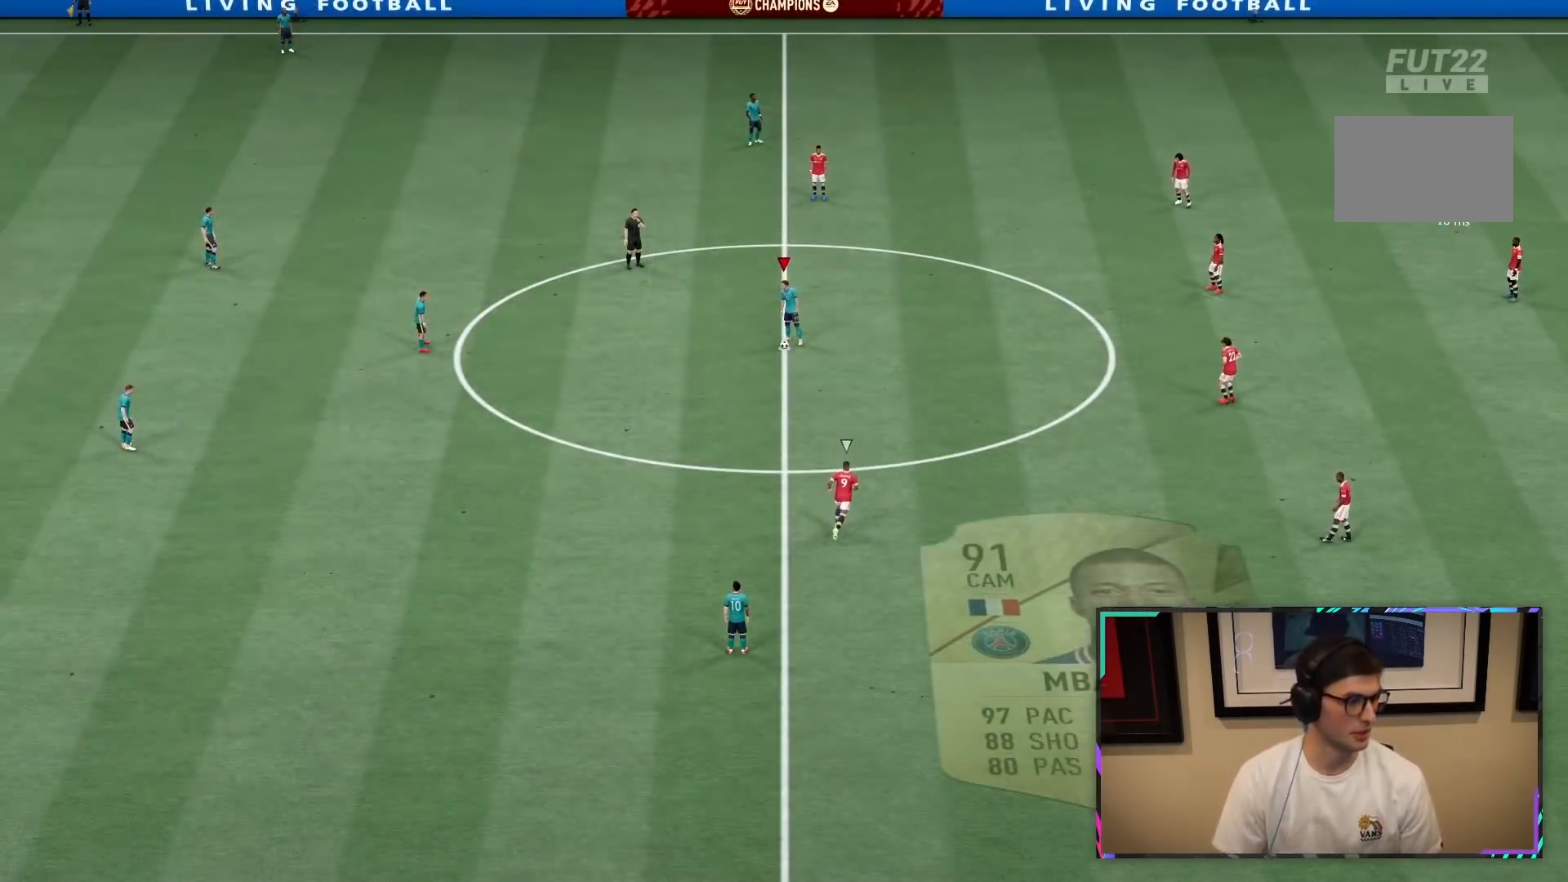
{"buttons": ["R2"], "left_stick": "right", "right_stick": "center", "events": [[50, "CROSS", "down"], [150, "CROSS", "up"], [217, "R2", "down"], [217, "left_stick", "right"]]}
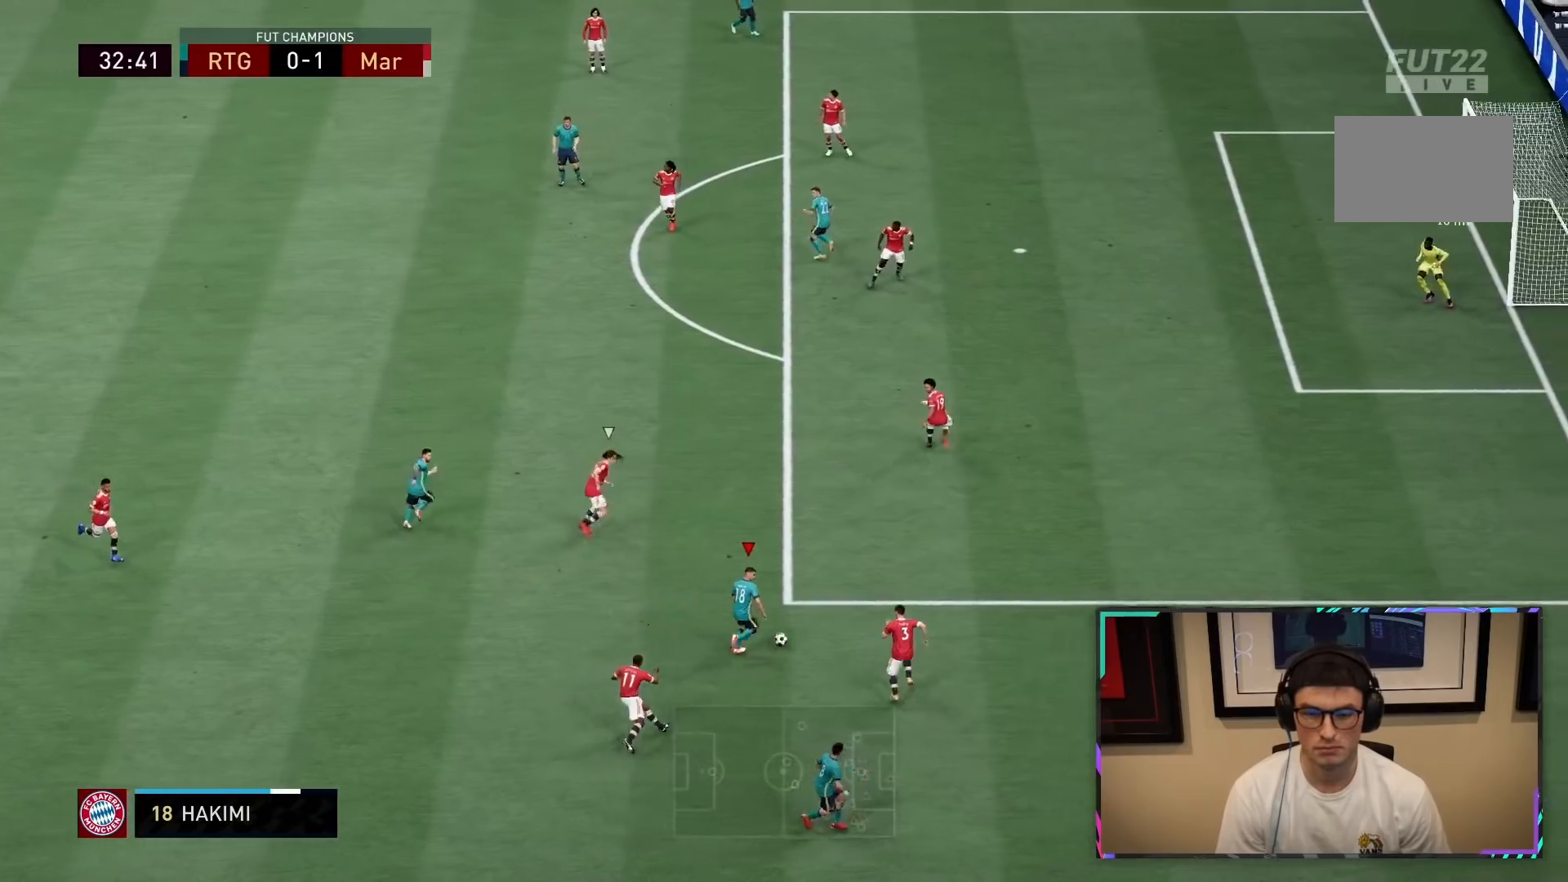
{"buttons": ["R2"], "left_stick": "right", "right_stick": "center", "events": []}
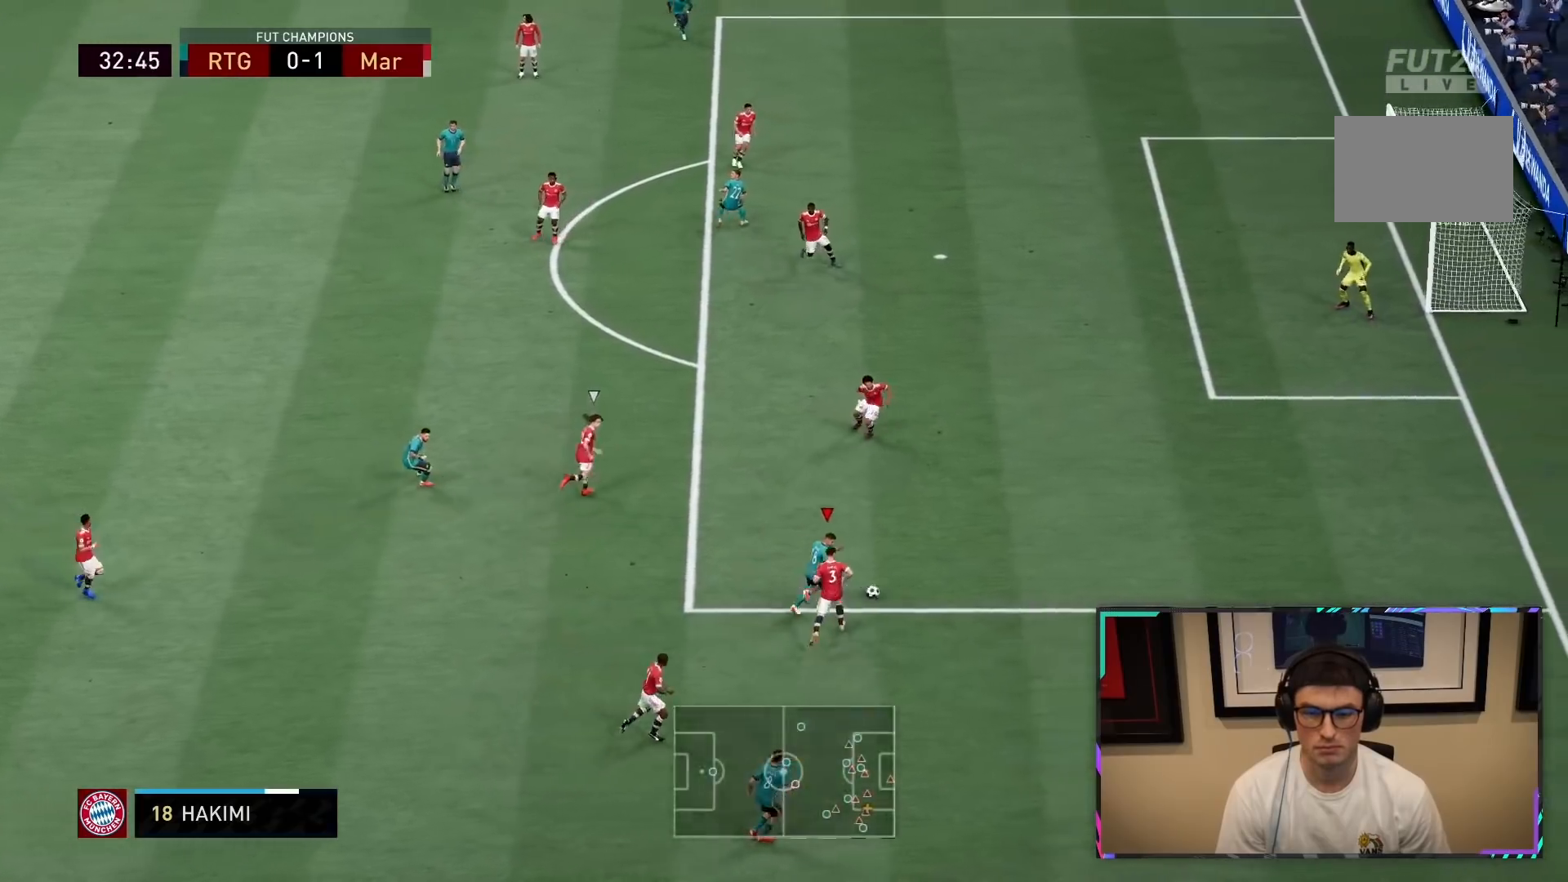
{"buttons": [], "left_stick": "center", "right_stick": "up-left", "events": [[233, "right_stick", "up-left"], [250, "R2", "up"], [267, "left_stick", "center"]]}
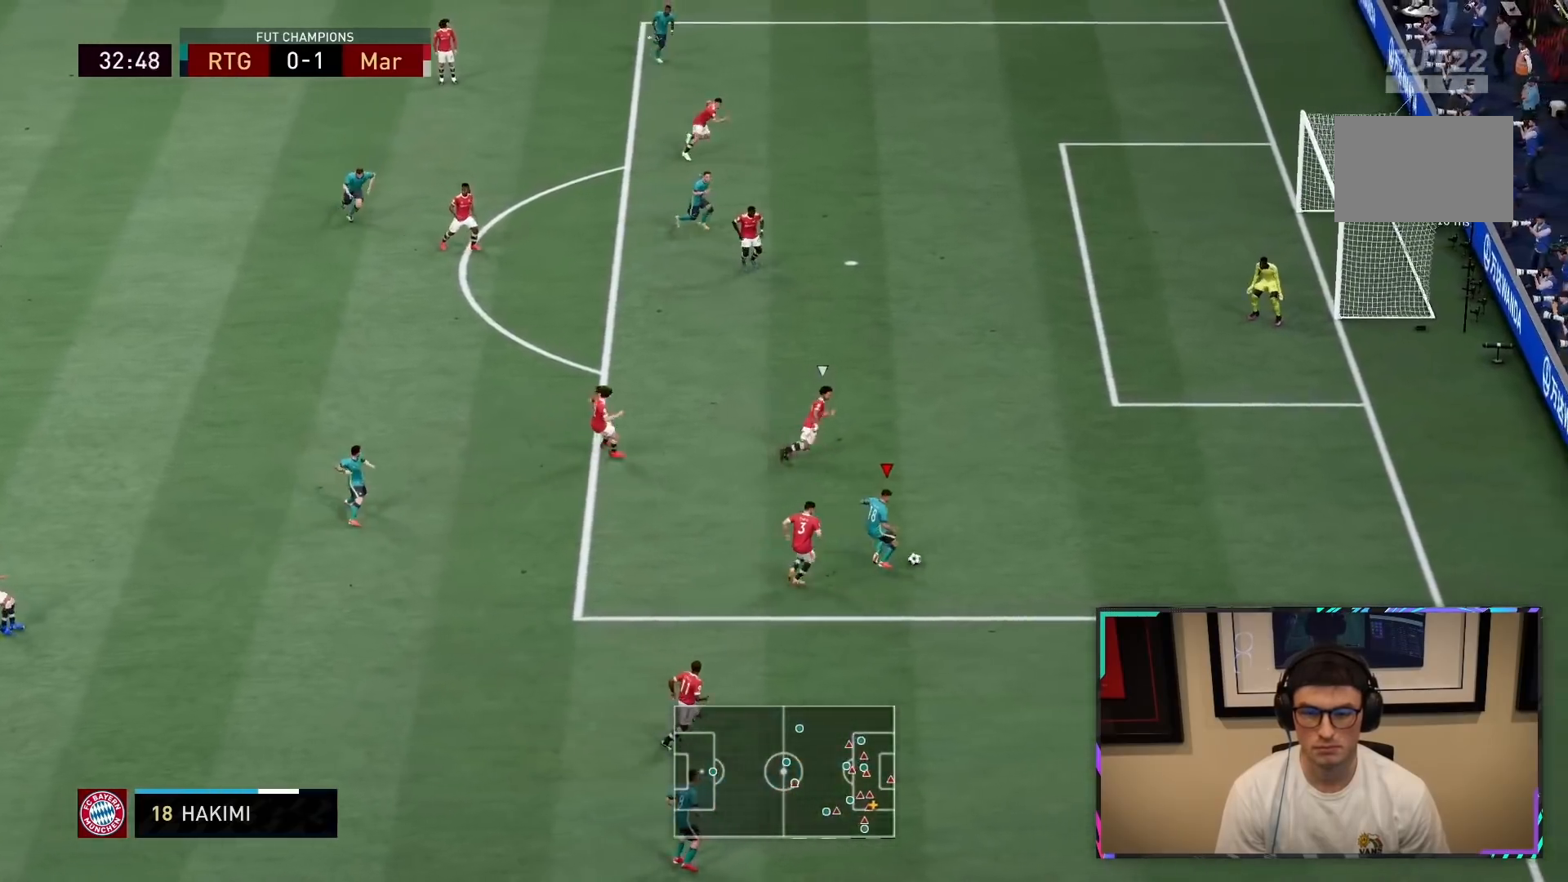
{"buttons": [], "left_stick": "center", "right_stick": "center", "events": [[367, "right_stick", "center"]]}
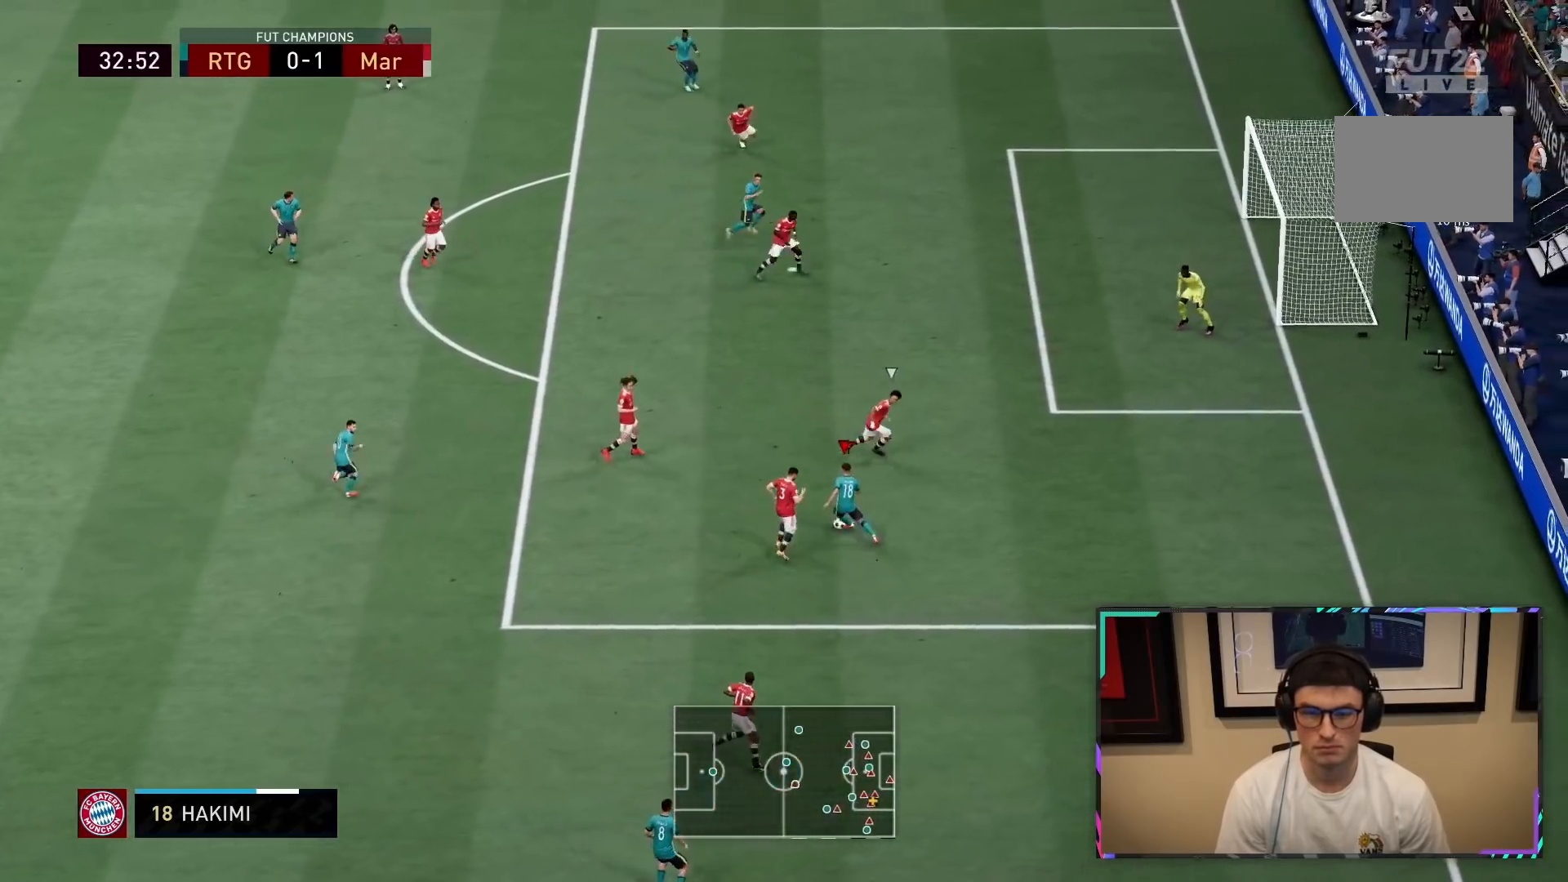
{"buttons": [], "left_stick": "up-right", "right_stick": "center", "events": [[50, "CROSS", "down"], [83, "left_stick", "up-right"], [150, "CROSS", "up"], [183, "left_stick", "right"], [217, "CROSS", "down"], [317, "CROSS", "up"], [417, "left_stick", "up-right"]]}
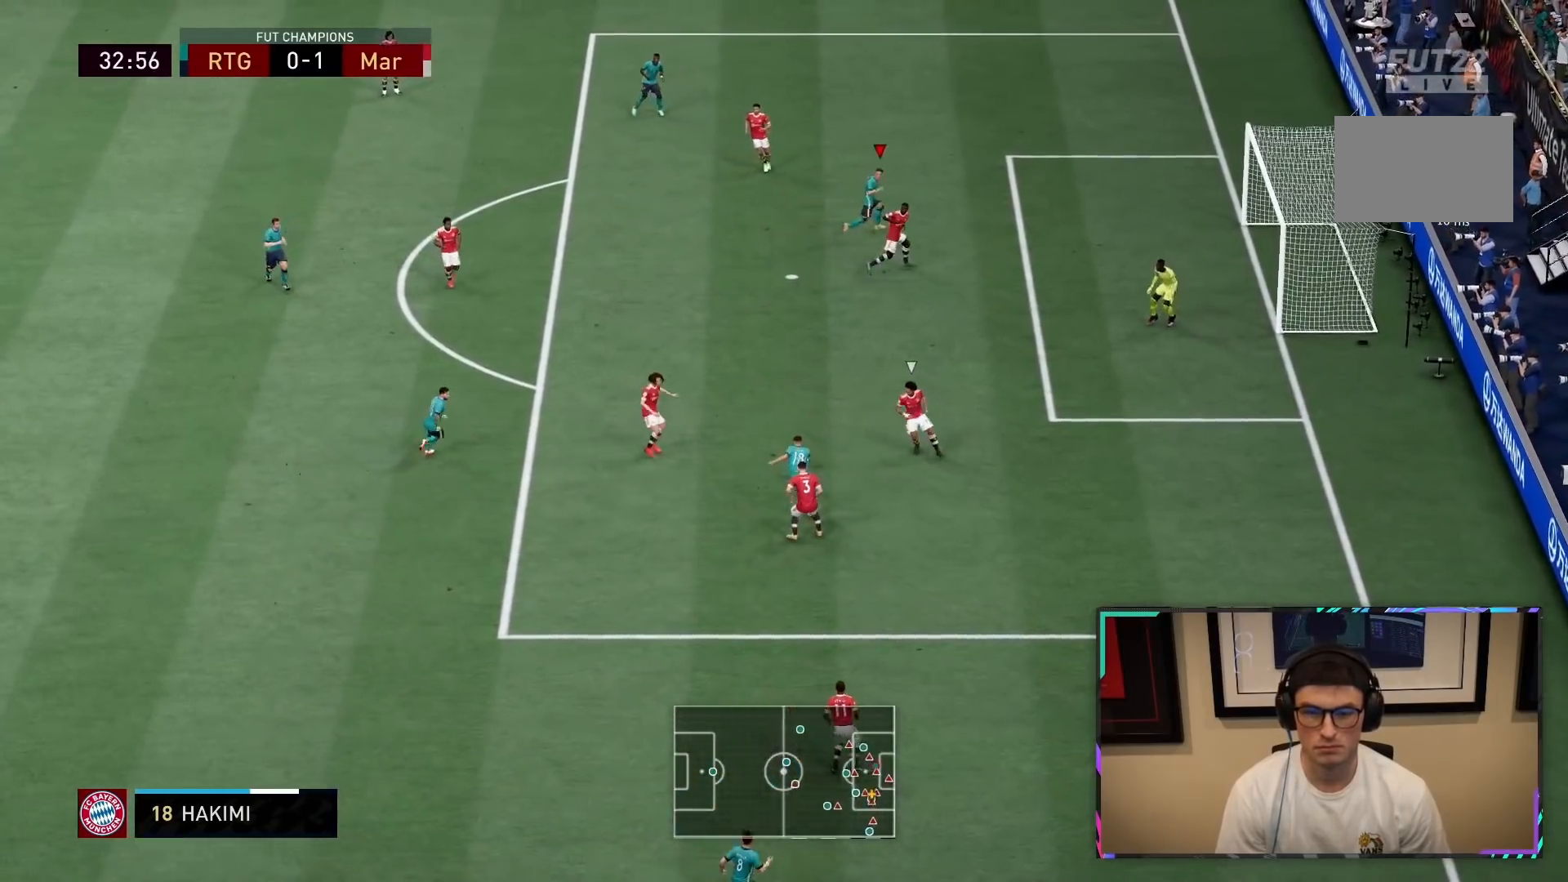
{"buttons": ["CIRCLE", "R2"], "left_stick": "down", "right_stick": "center", "events": [[50, "left_stick", "center"], [133, "R2", "down"], [150, "left_stick", "down-left"], [283, "left_stick", "down"], [383, "CIRCLE", "down"]]}
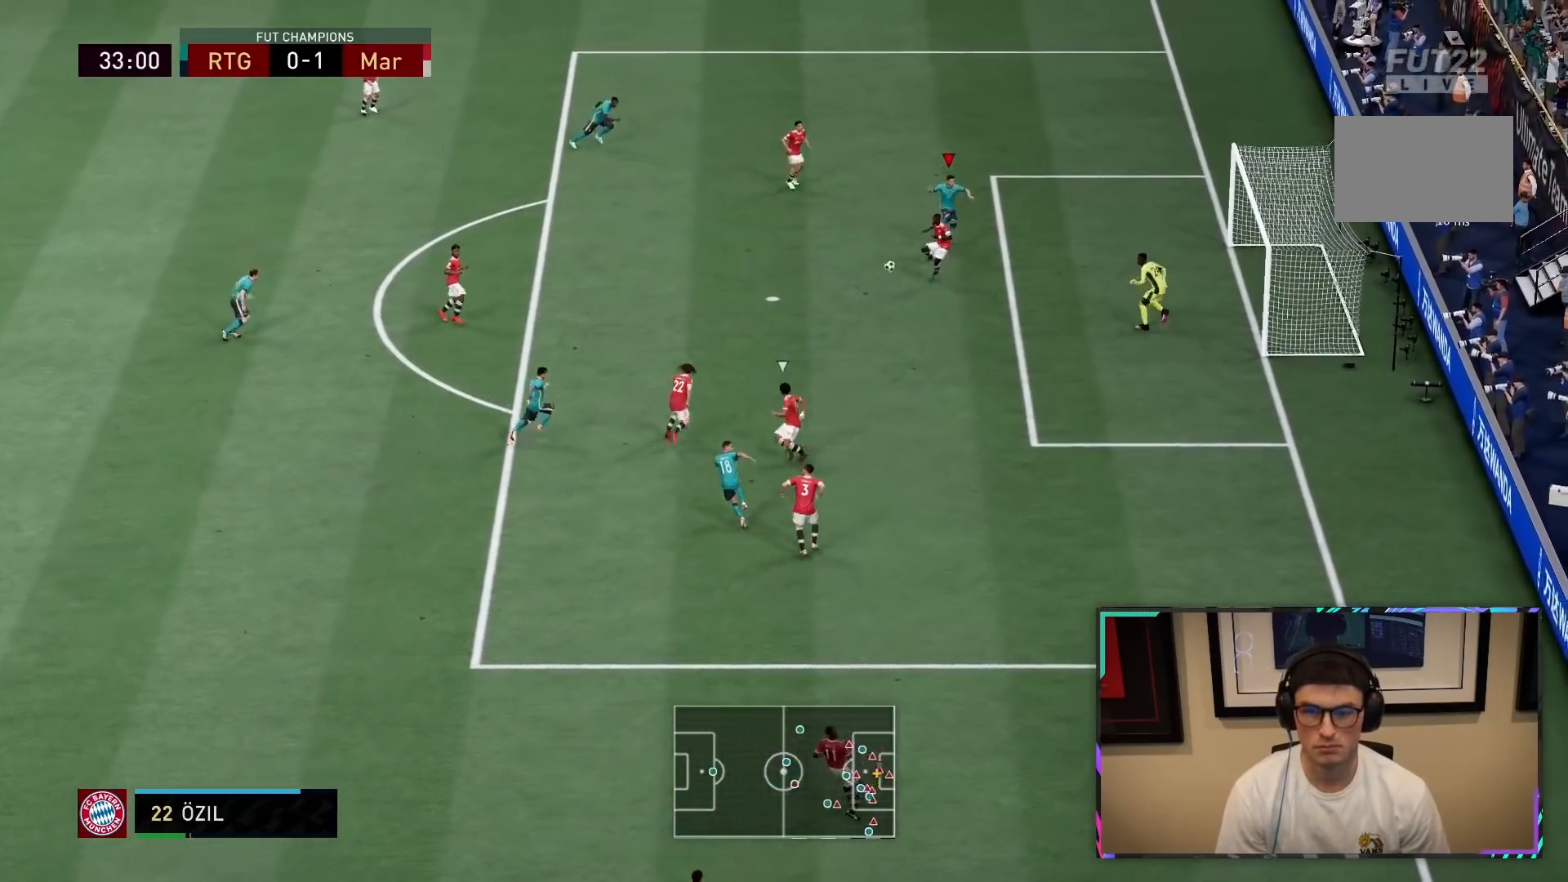
{"buttons": [], "left_stick": "down", "right_stick": "center", "events": [[83, "CIRCLE", "up"], [150, "R2", "up"]]}
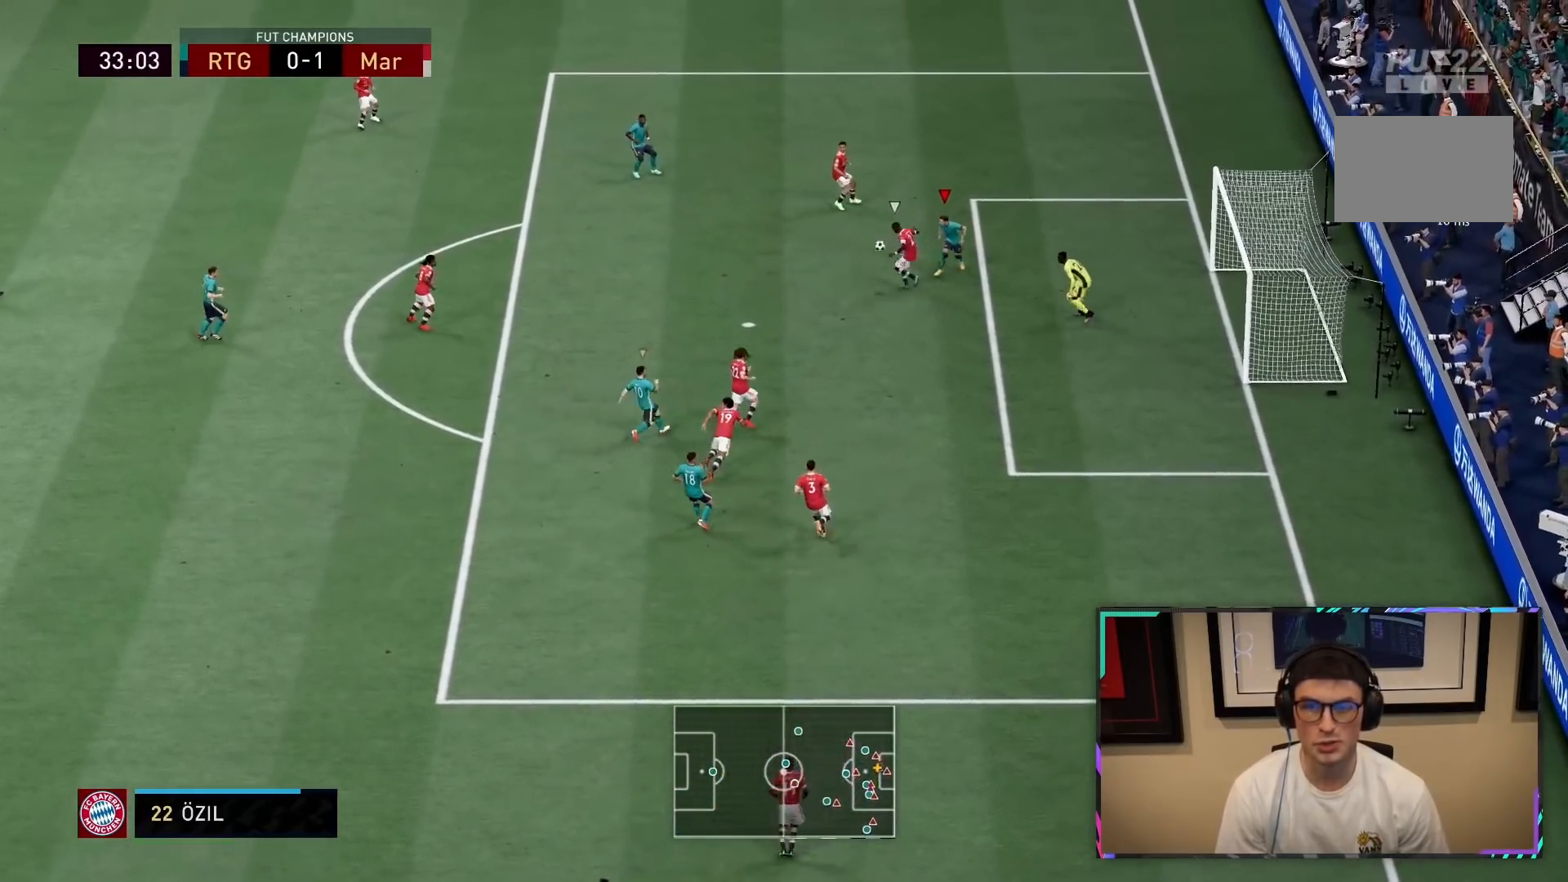
{"buttons": ["R2"], "left_stick": "down-left", "right_stick": "center", "events": [[83, "R2", "down"], [100, "left_stick", "down-left"], [233, "L1", "down"], [400, "L1", "up"]]}
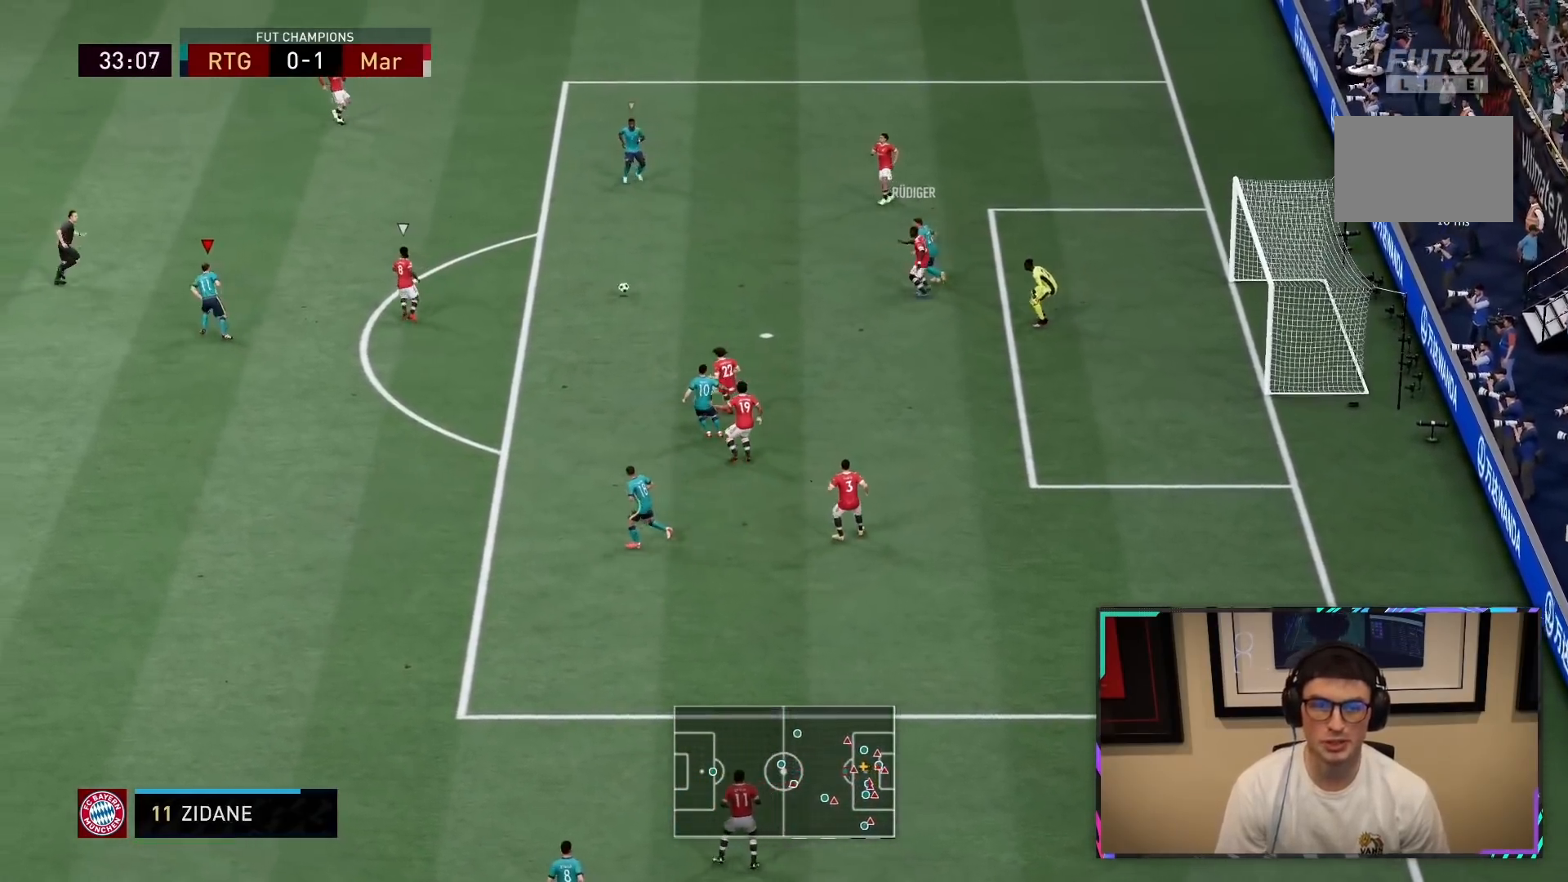
{"buttons": ["L2", "R1", "R2"], "left_stick": "right", "right_stick": "center", "events": [[167, "left_stick", "center"], [267, "left_stick", "right"], [317, "L2", "down"], [400, "R1", "down"]]}
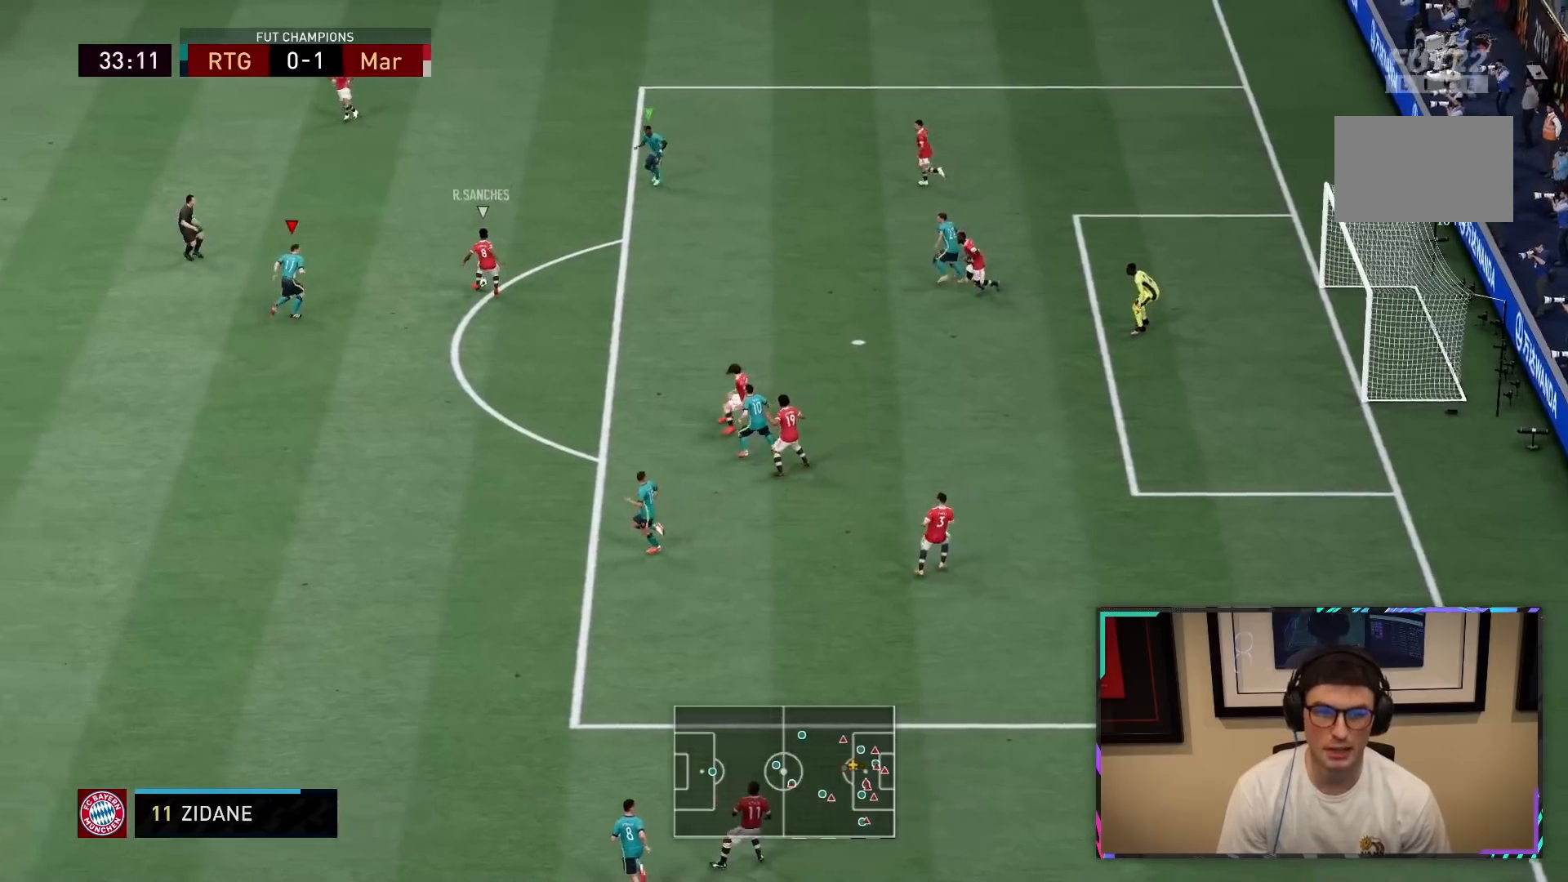
{"buttons": ["L2", "R2"], "left_stick": "up-right", "right_stick": "center", "events": [[250, "left_stick", "up-right"], [267, "R1", "up"]]}
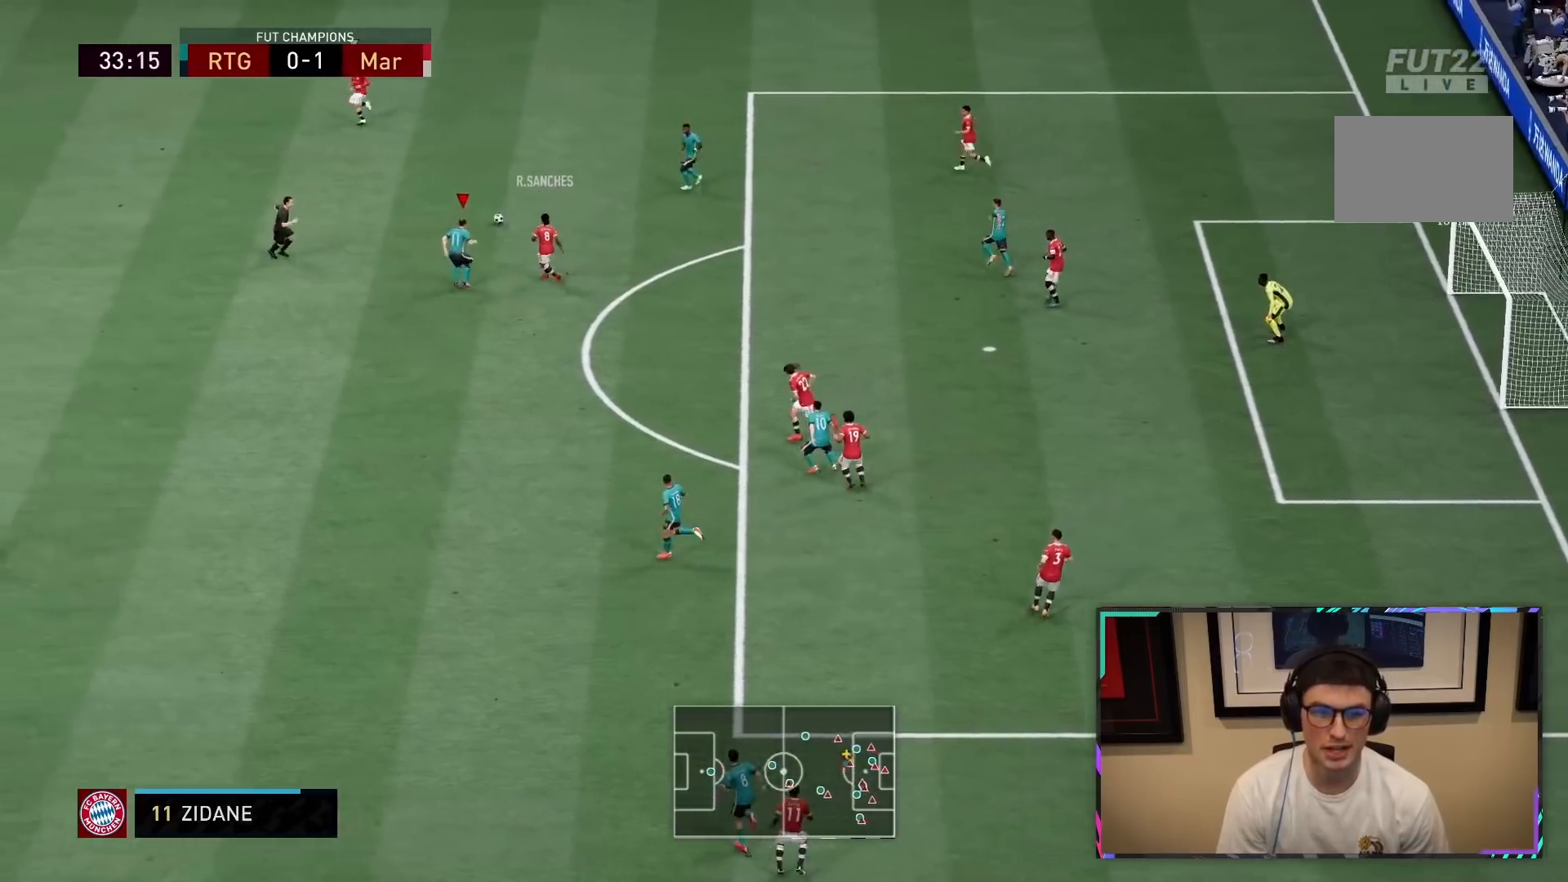
{"buttons": ["L1", "R2"], "left_stick": "center", "right_stick": "center", "events": [[33, "L2", "up"], [67, "left_stick", "center"], [417, "L1", "down"]]}
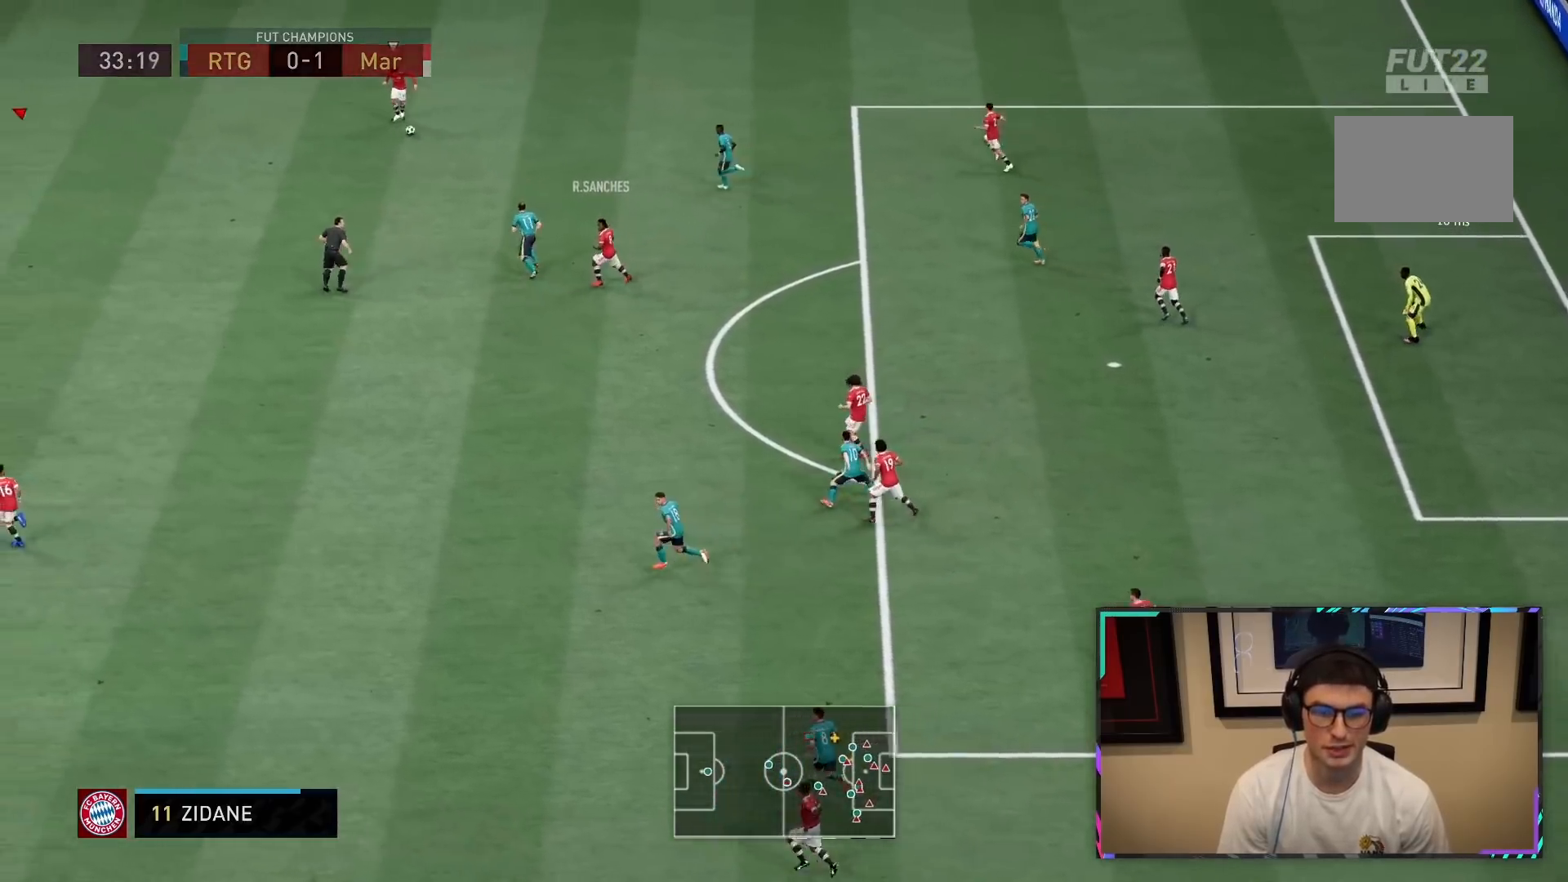
{"buttons": ["L2", "R2"], "left_stick": "right", "right_stick": "center", "events": [[83, "L1", "up"], [117, "left_stick", "right"], [300, "L2", "down"]]}
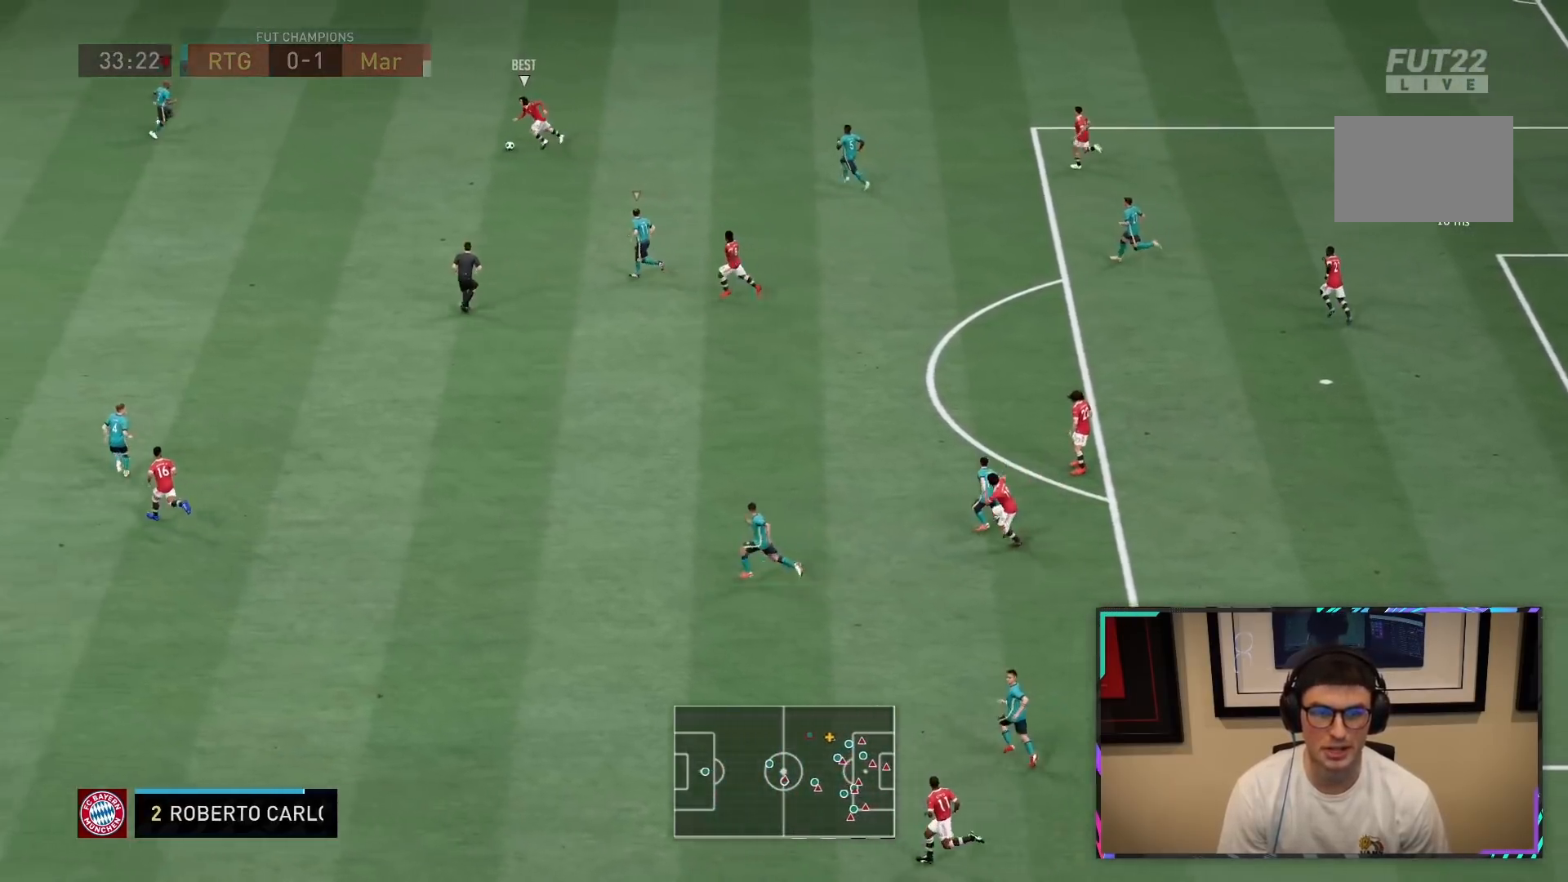
{"buttons": ["L2", "R2"], "left_stick": "down-right", "right_stick": "center", "events": [[283, "left_stick", "down-right"]]}
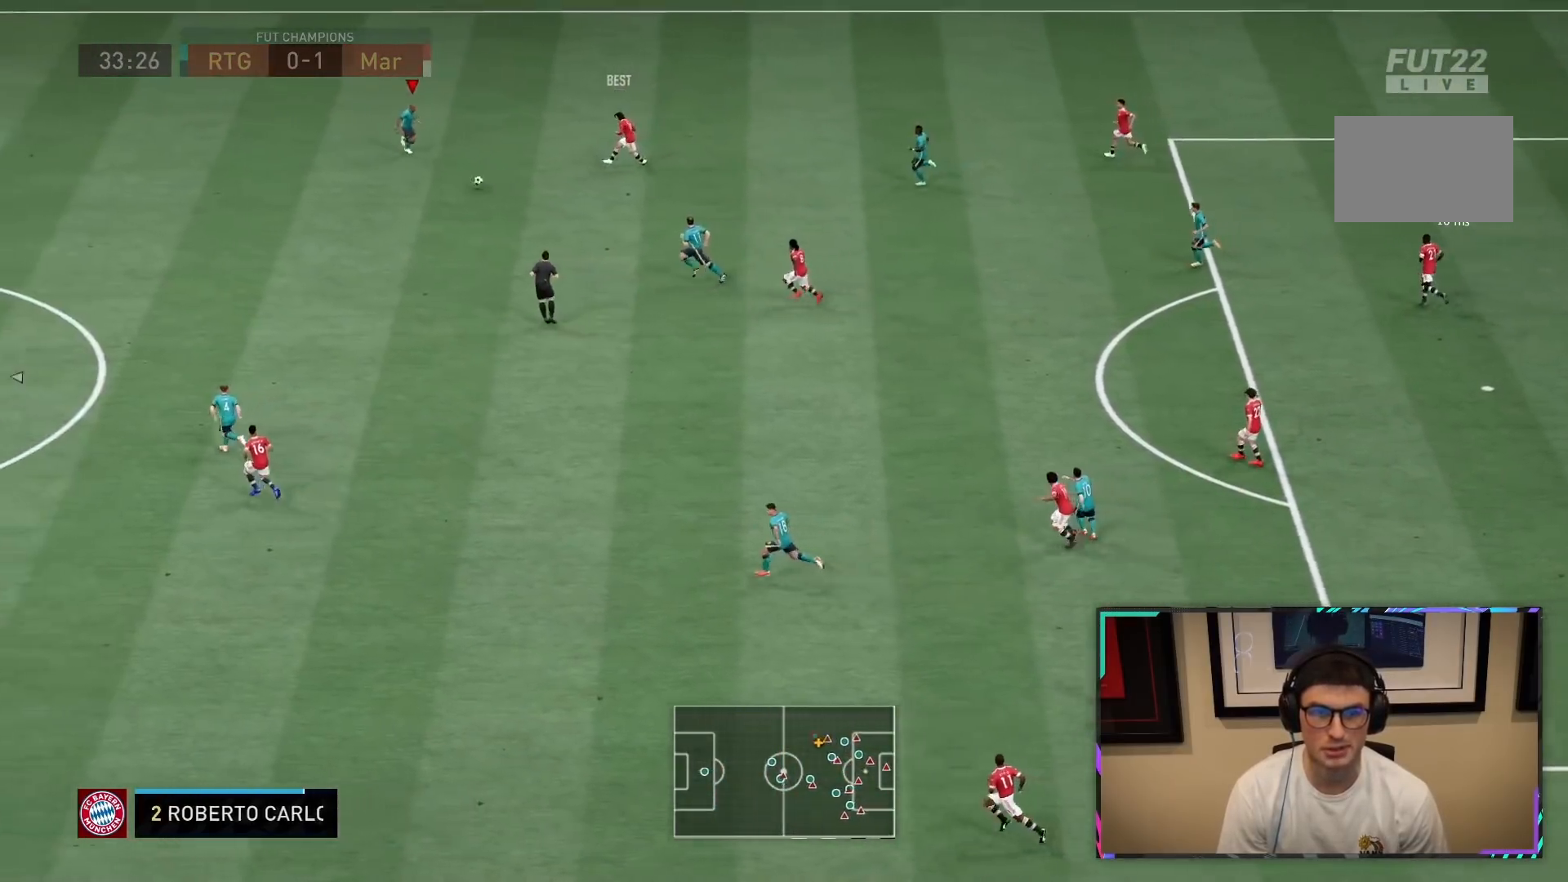
{"buttons": ["R2"], "left_stick": "down", "right_stick": "center", "events": [[167, "left_stick", "down"], [317, "L1", "down"], [317, "L2", "up"], [467, "L1", "up"]]}
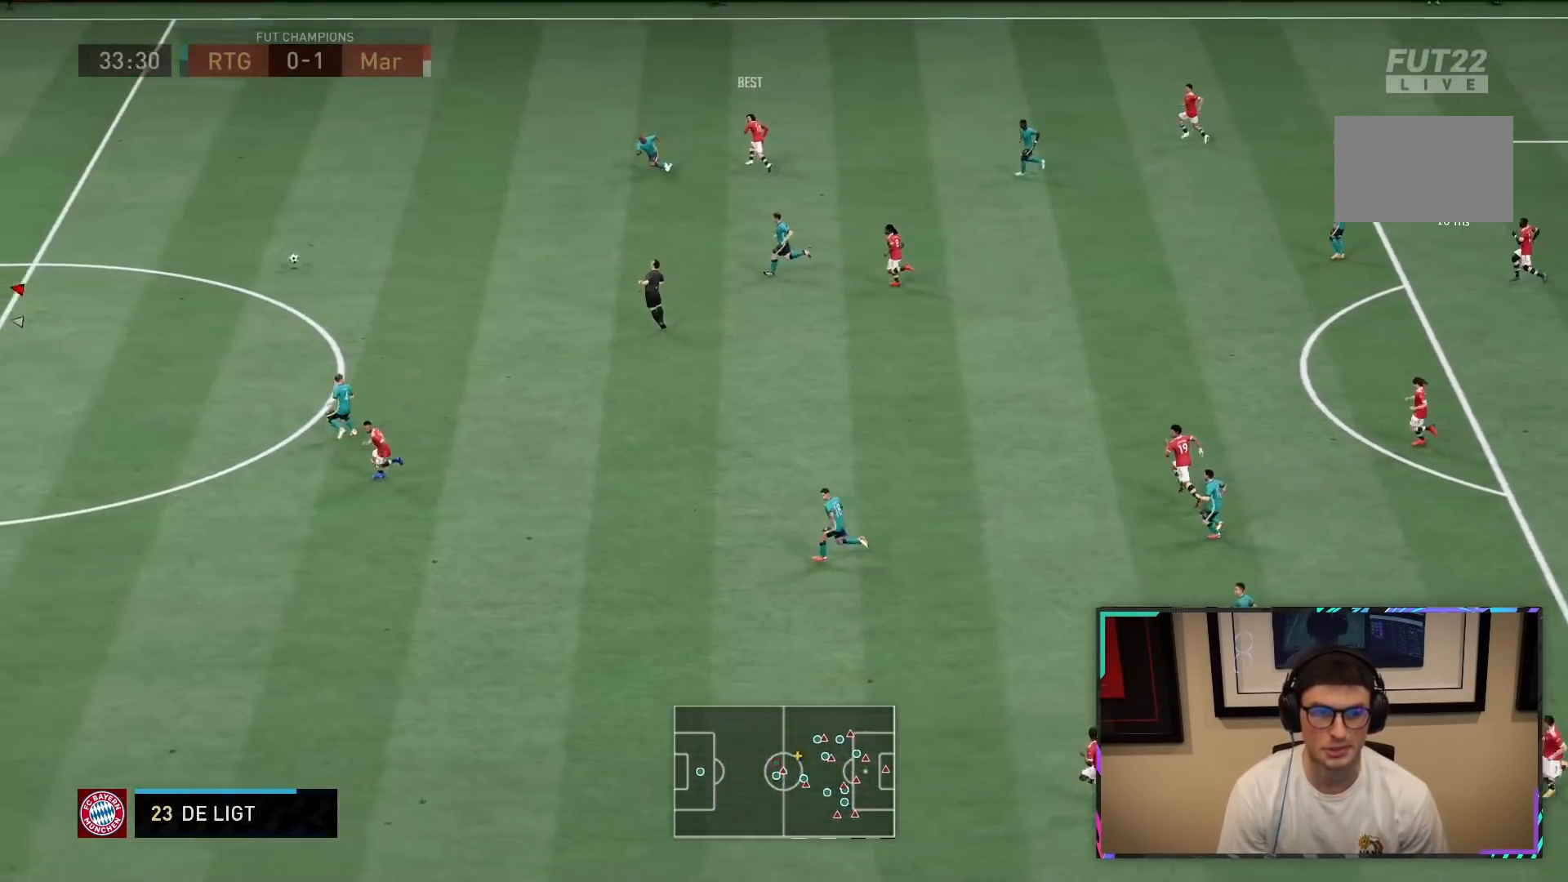
{"buttons": ["L2", "R2"], "left_stick": "center", "right_stick": "center", "events": [[117, "L2", "down"], [133, "R2", "up"], [183, "left_stick", "right"], [317, "left_stick", "center"], [417, "R2", "down"]]}
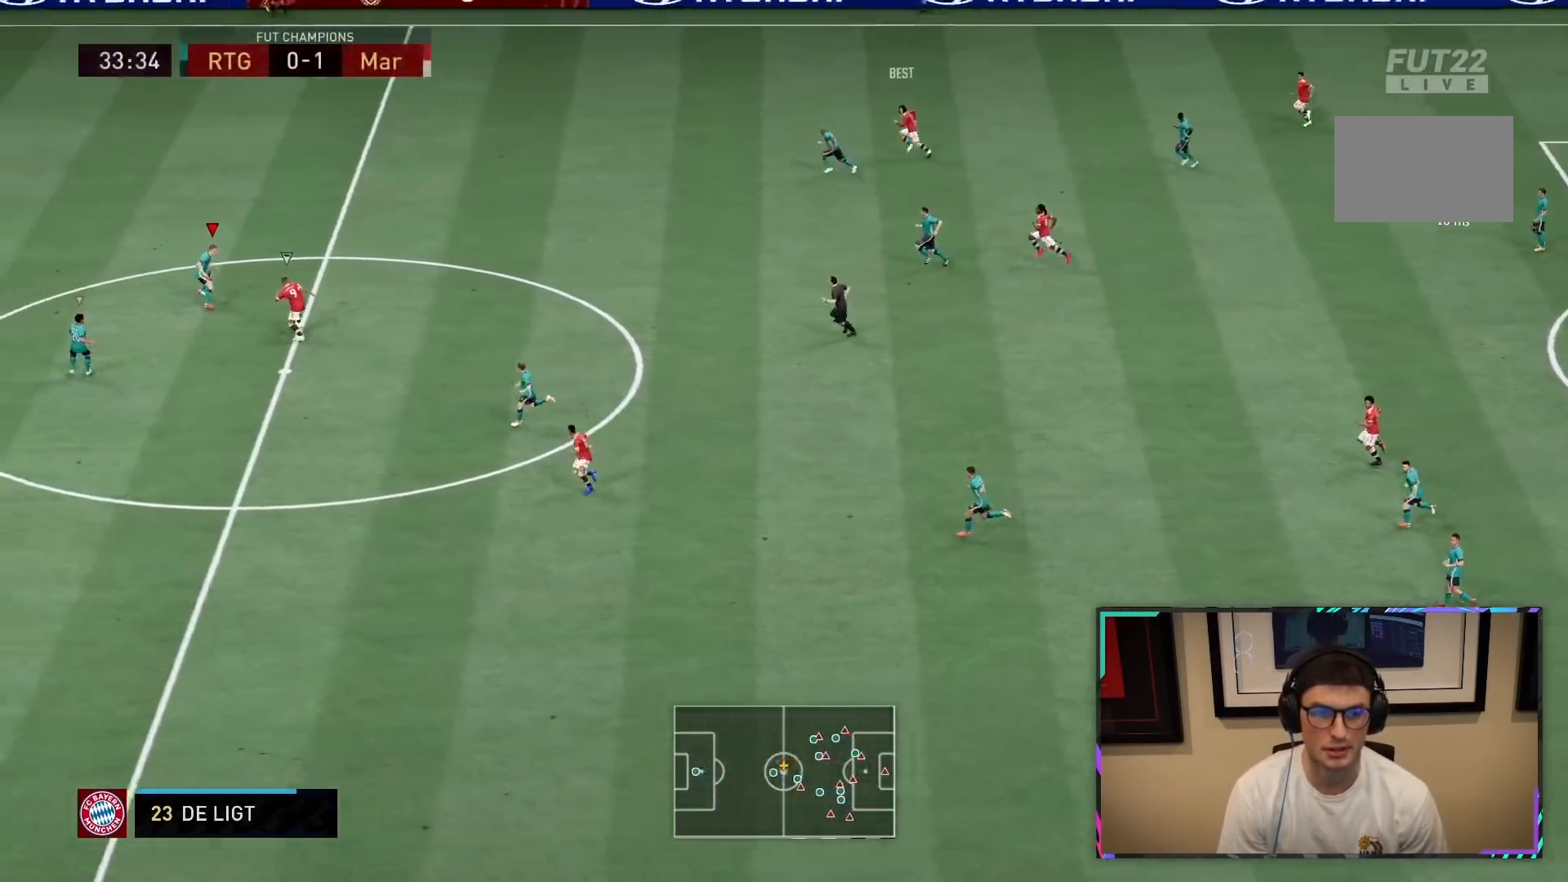
{"buttons": ["CROSS", "R1"], "left_stick": "right", "right_stick": "center", "events": [[17, "L2", "up"], [17, "R2", "up"], [17, "left_stick", "right"], [450, "CROSS", "down"], [450, "R1", "down"]]}
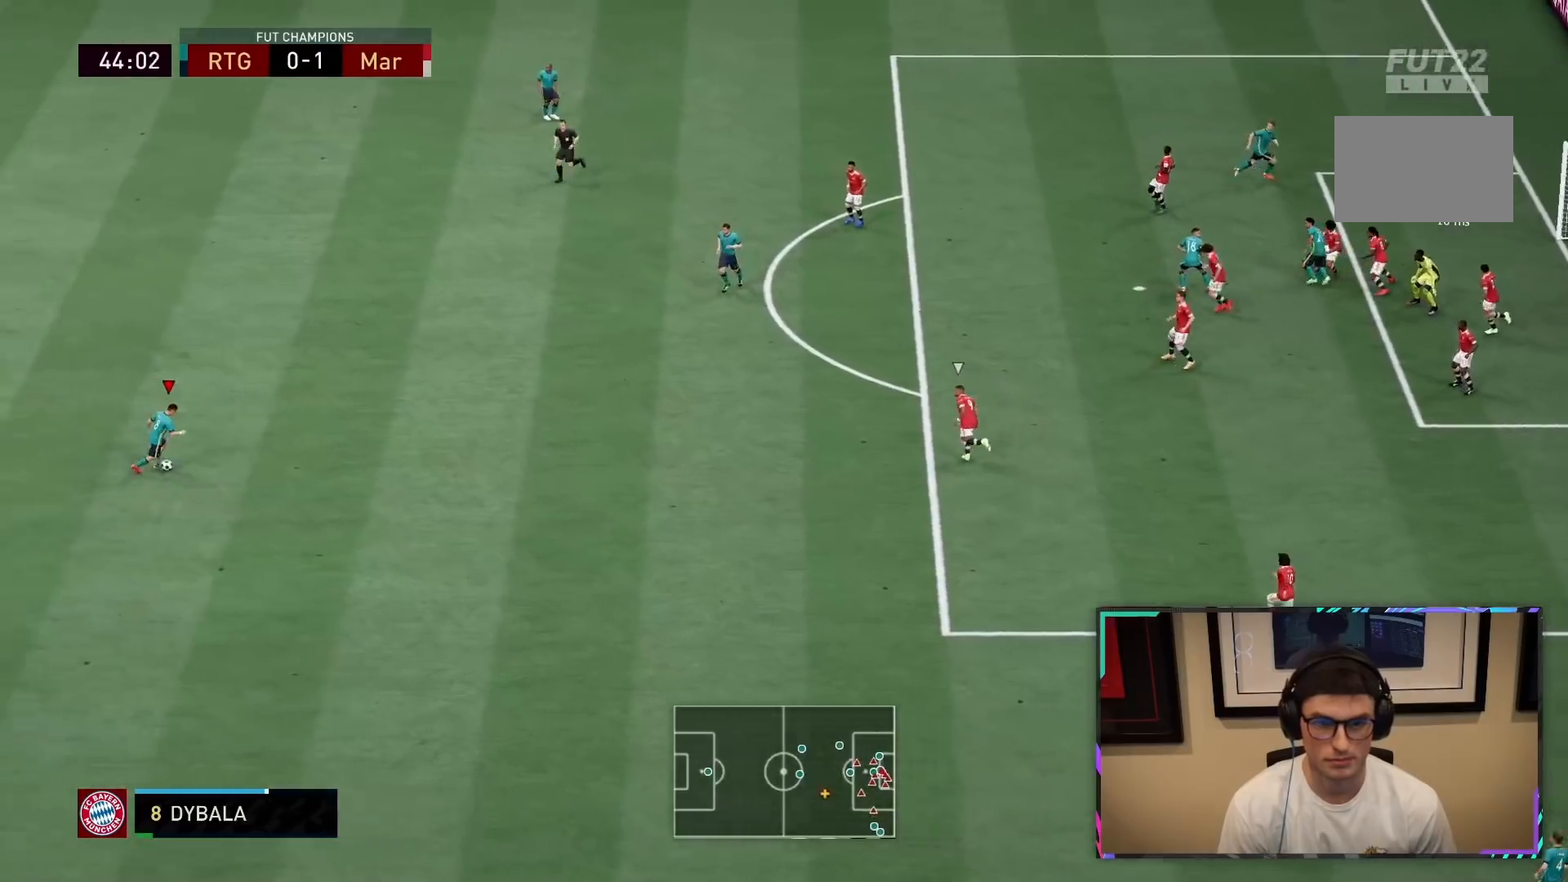
{"buttons": [], "left_stick": "right", "right_stick": "center", "events": [[83, "CROSS", "up"], [83, "R1", "up"]]}
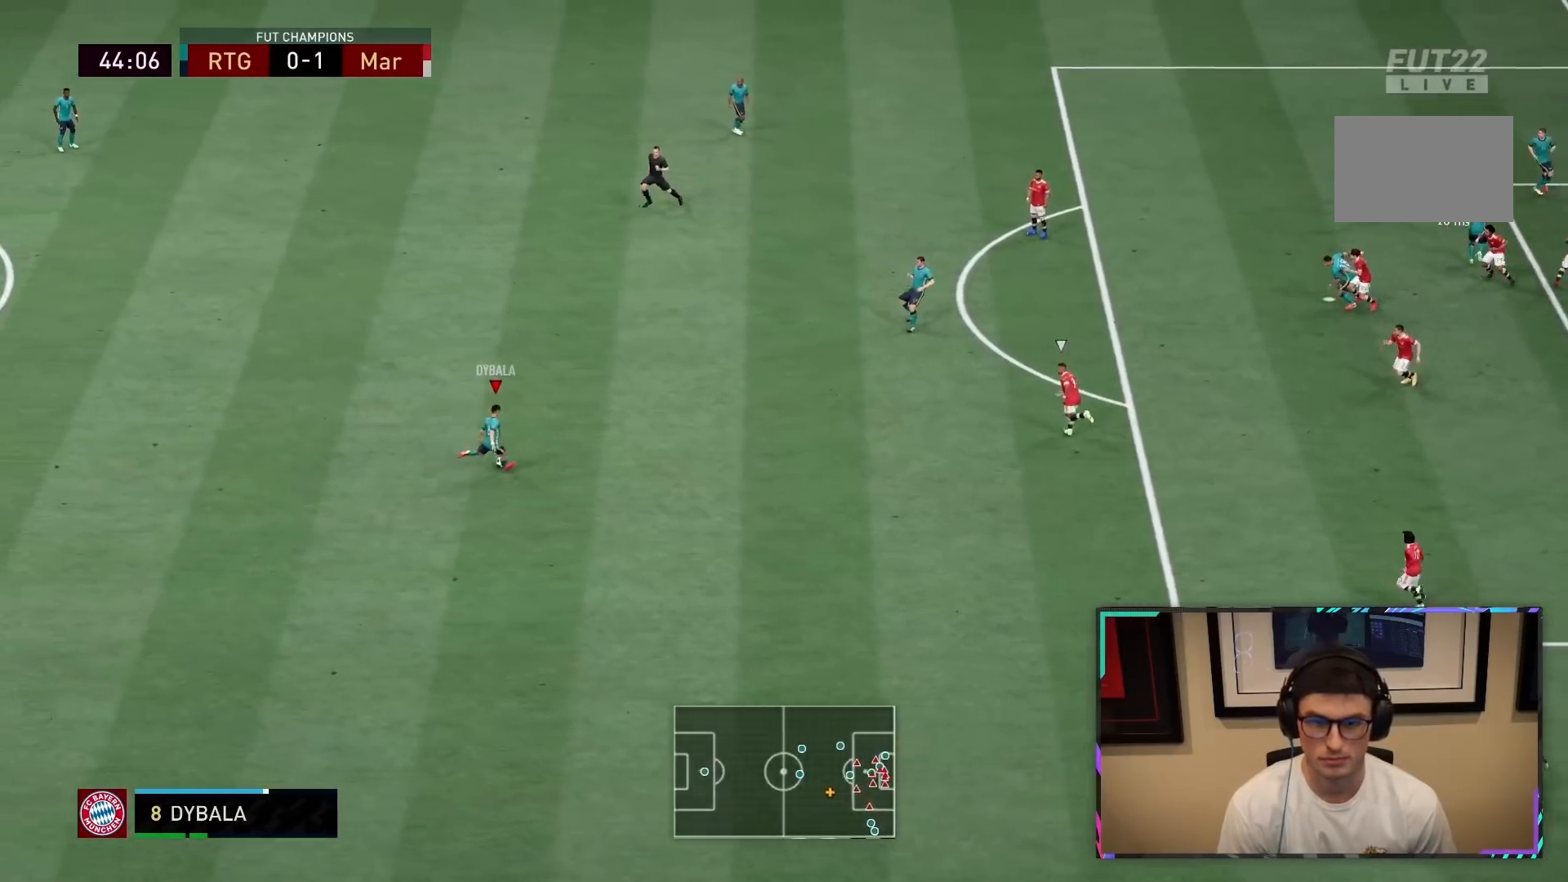
{"buttons": [], "left_stick": "down", "right_stick": "center", "events": [[50, "R2", "down"], [233, "R2", "up"], [333, "left_stick", "down"], [400, "CROSS", "down"], [500, "CROSS", "up"]]}
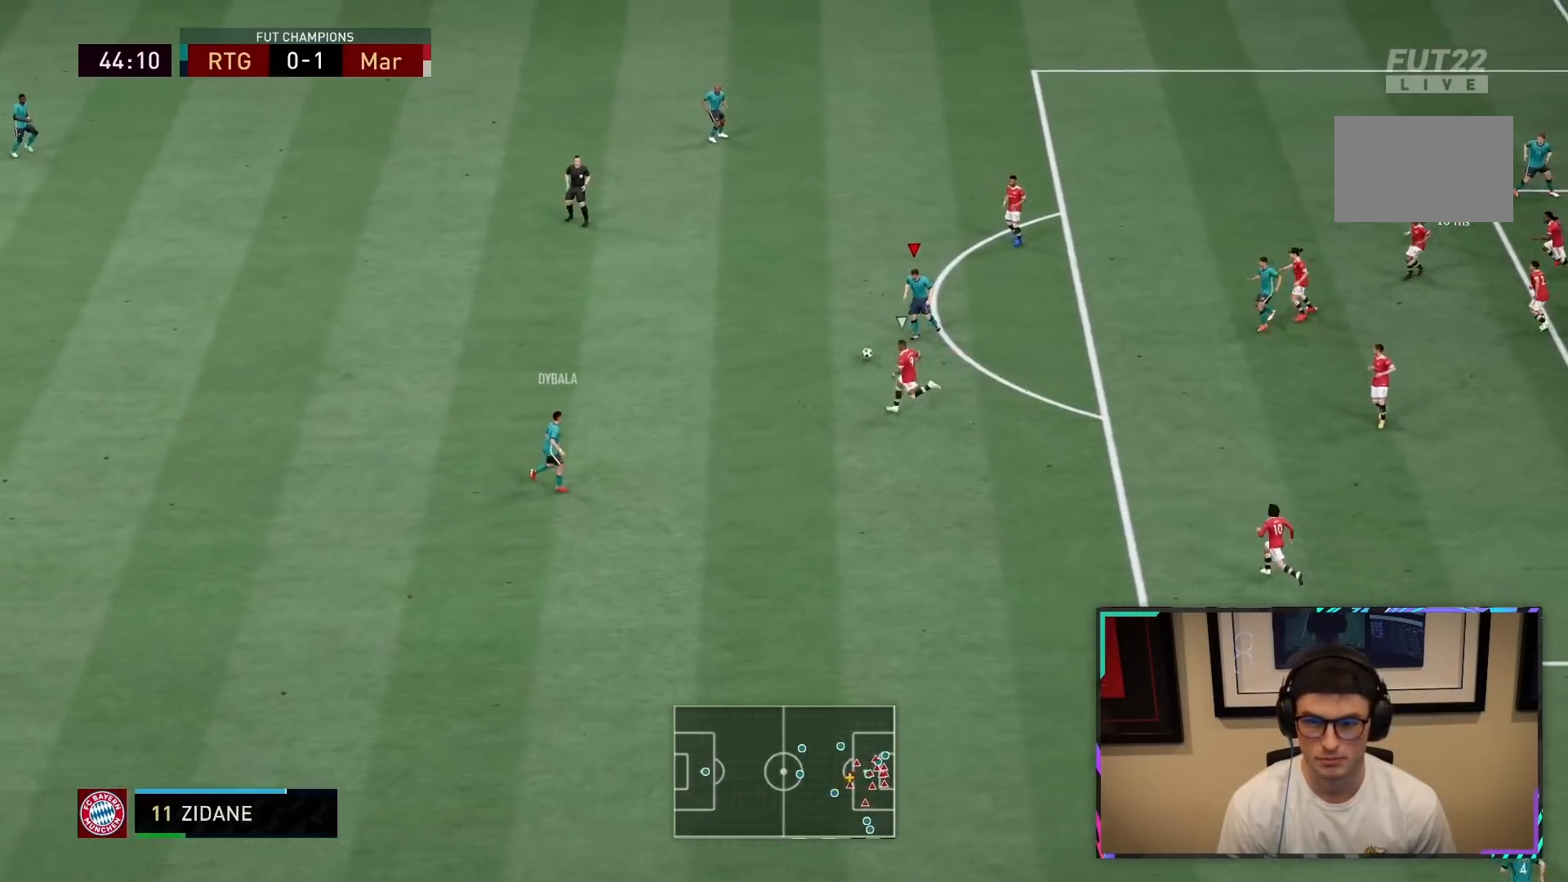
{"buttons": ["R2"], "left_stick": "down-right", "right_stick": "center", "events": [[233, "R2", "down"], [300, "left_stick", "down-right"]]}
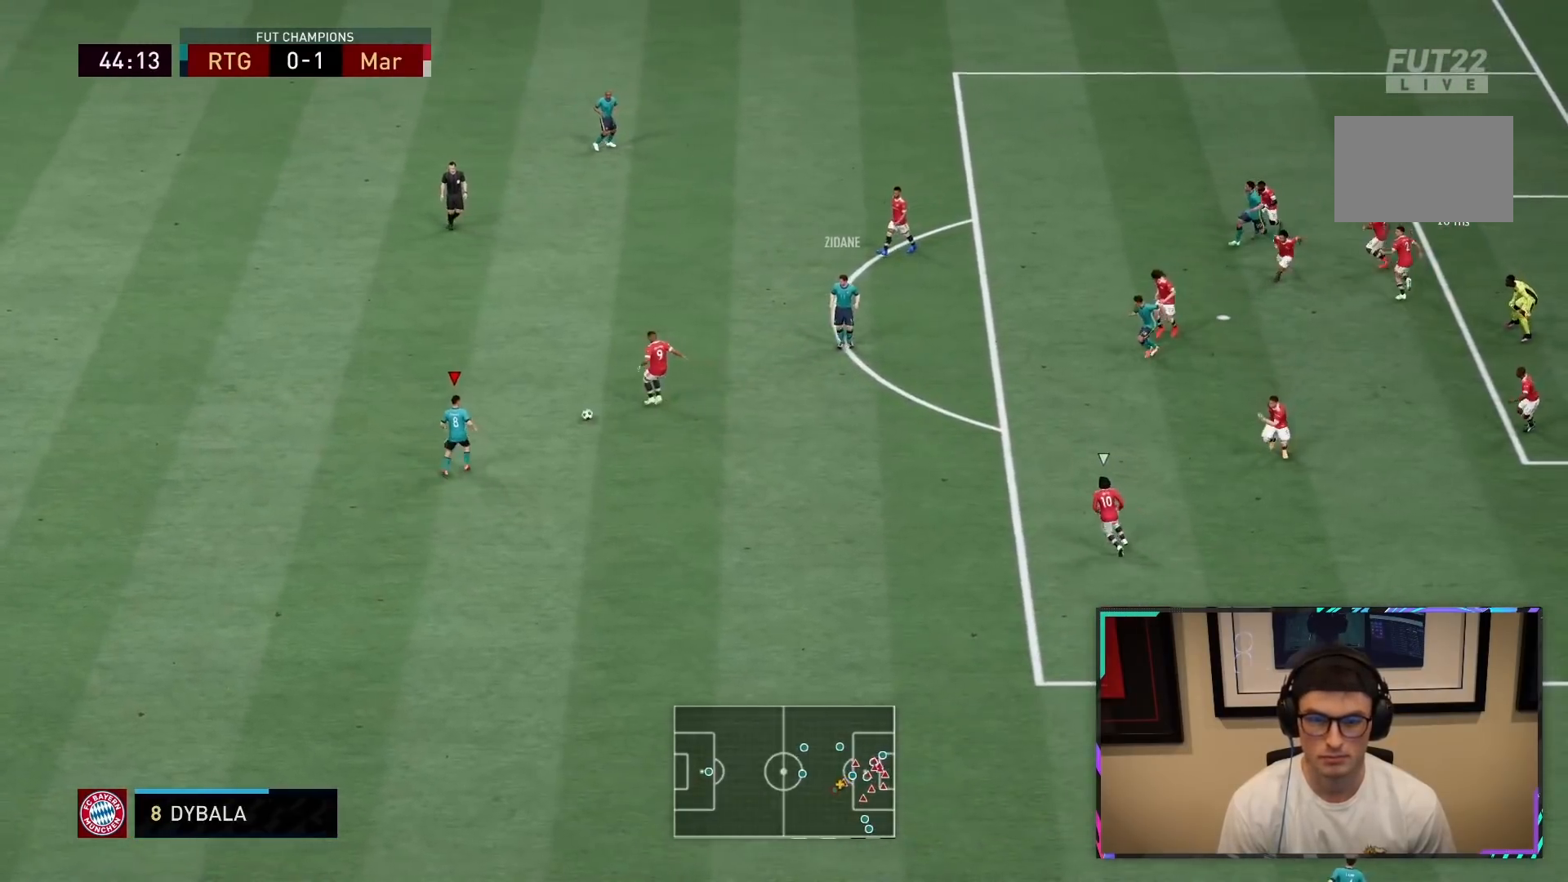
{"buttons": [], "left_stick": "down", "right_stick": "center", "events": [[33, "left_stick", "center"], [400, "left_stick", "down"], [483, "R2", "up"]]}
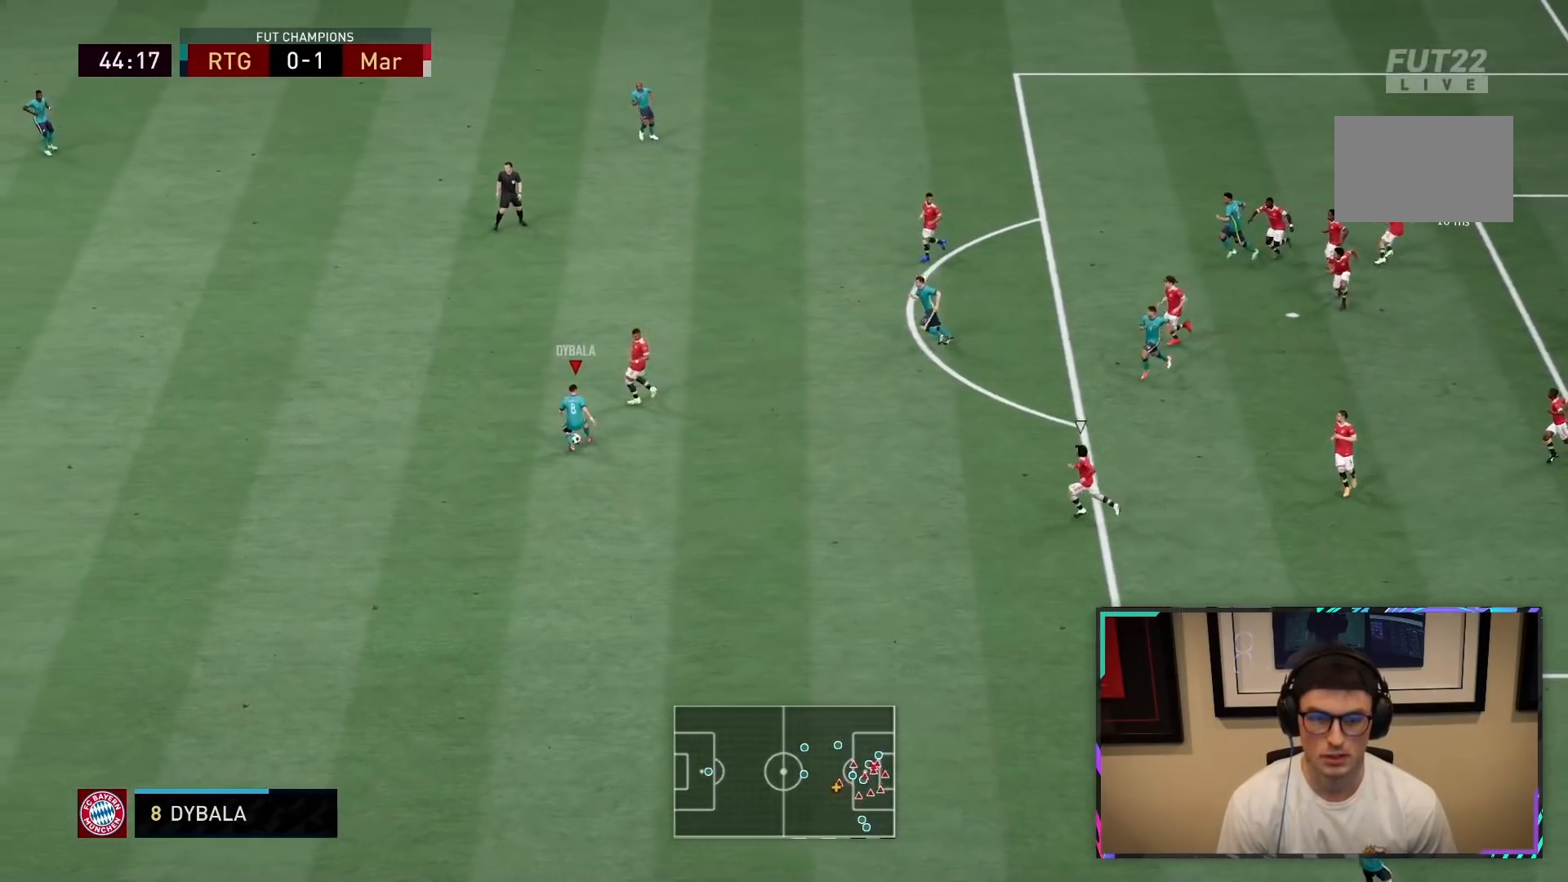
{"buttons": [], "left_stick": "down-right", "right_stick": "center", "events": [[167, "R2", "down"], [367, "left_stick", "down-right"], [417, "R2", "up"]]}
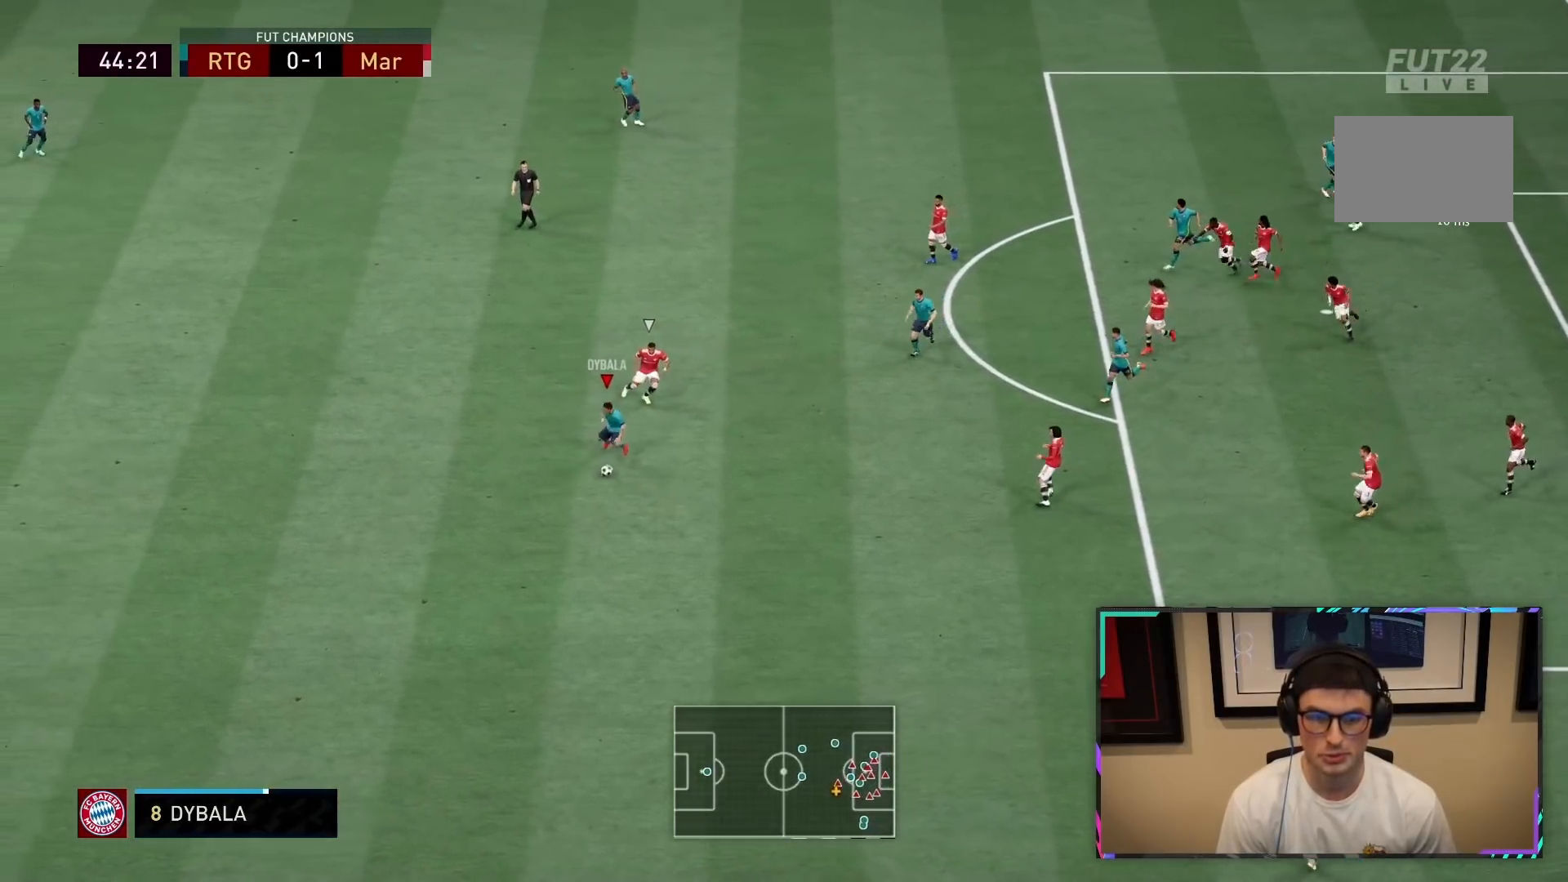
{"buttons": [], "left_stick": "down-right", "right_stick": "center", "events": []}
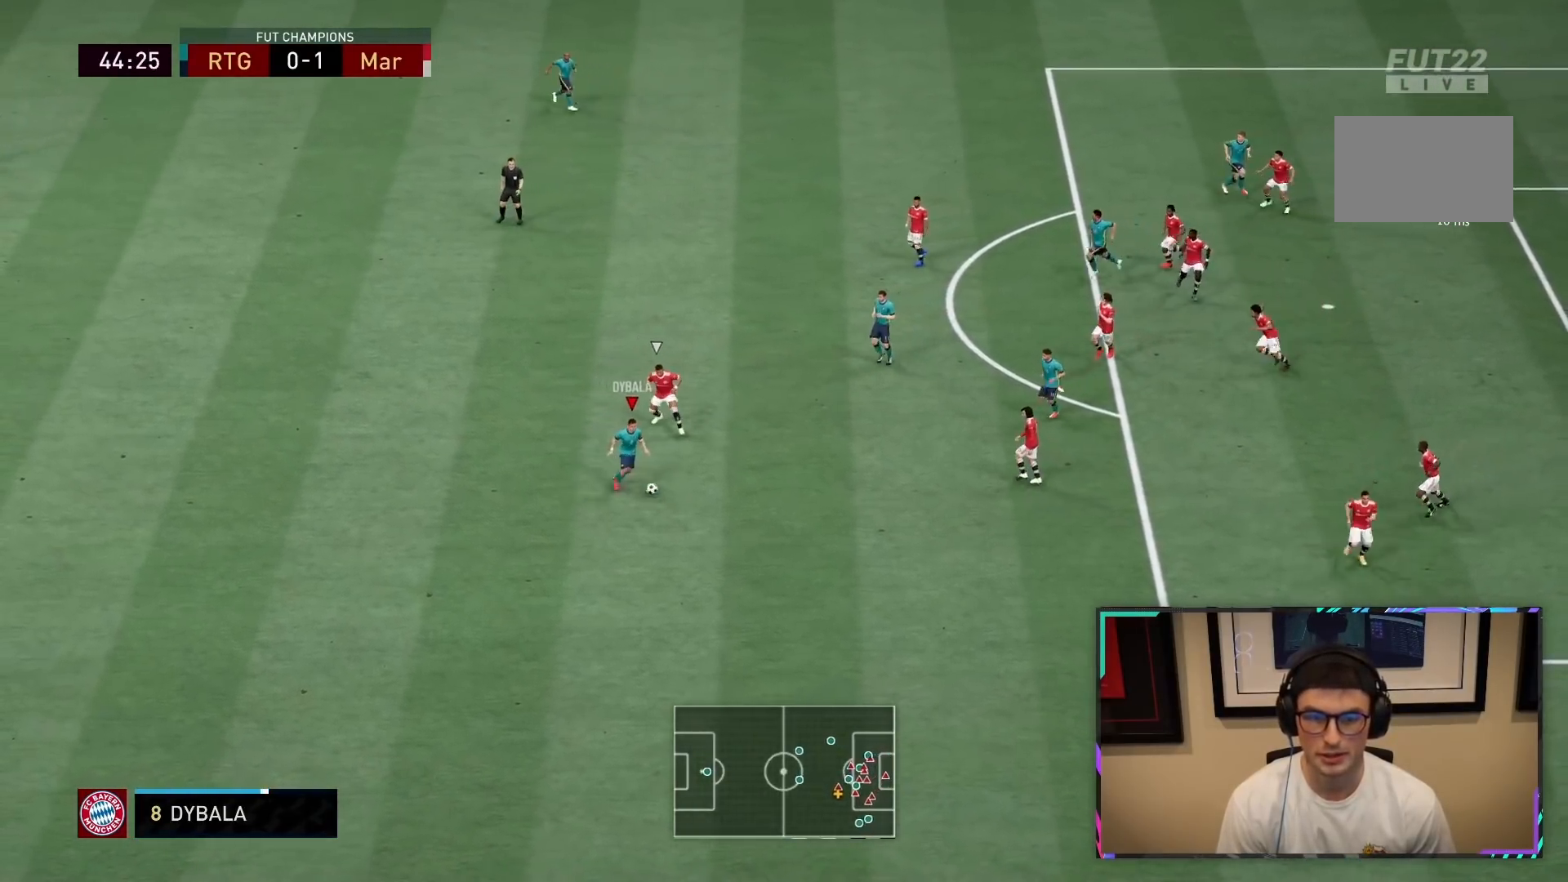
{"buttons": [], "left_stick": "down-right", "right_stick": "center", "events": [[50, "left_stick", "down-left"], [150, "left_stick", "down"], [250, "left_stick", "down-right"]]}